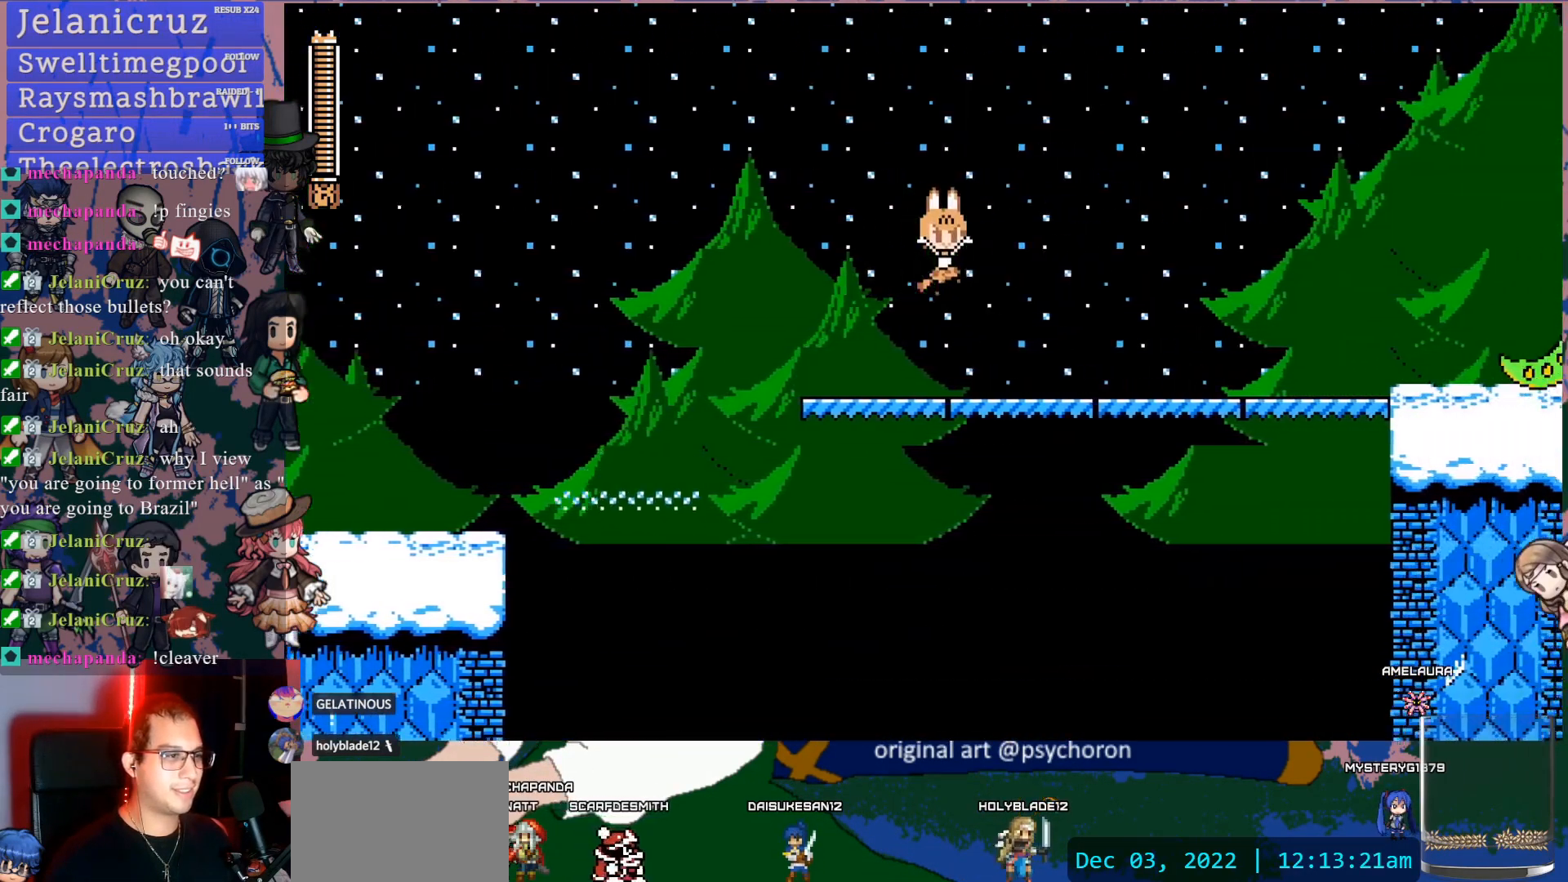
Gameplay with a controller (PlayStation layout); each line is a JSON object with the inputs held at the frame after it. "events" lists button and stick changes between this image and that frame as [ms after this image, input, new state], when the widget could be followed in between. Not read: L3 R3.
{"buttons": ["CROSS", "DPAD_DOWN", "DPAD_RIGHT"], "left_stick": "center", "right_stick": "center", "events": [[317, "CROSS", "down"], [383, "CROSS", "up"], [417, "CROSS", "down"]]}
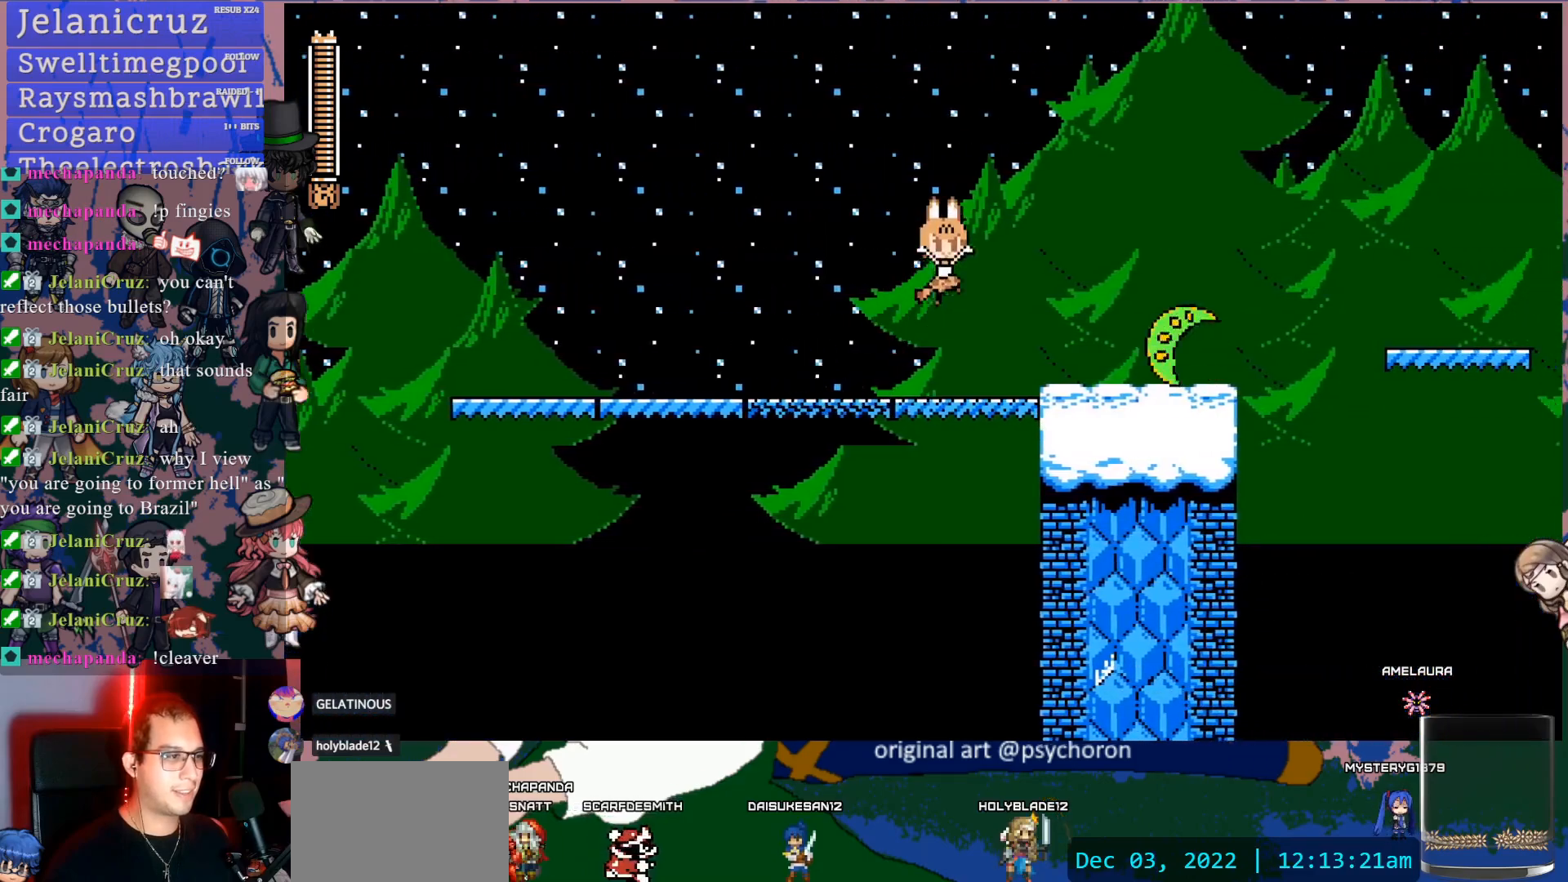
{"buttons": [], "left_stick": "center", "right_stick": "center", "events": [[217, "DPAD_DOWN", "up"], [317, "CROSS", "up"], [350, "DPAD_RIGHT", "up"]]}
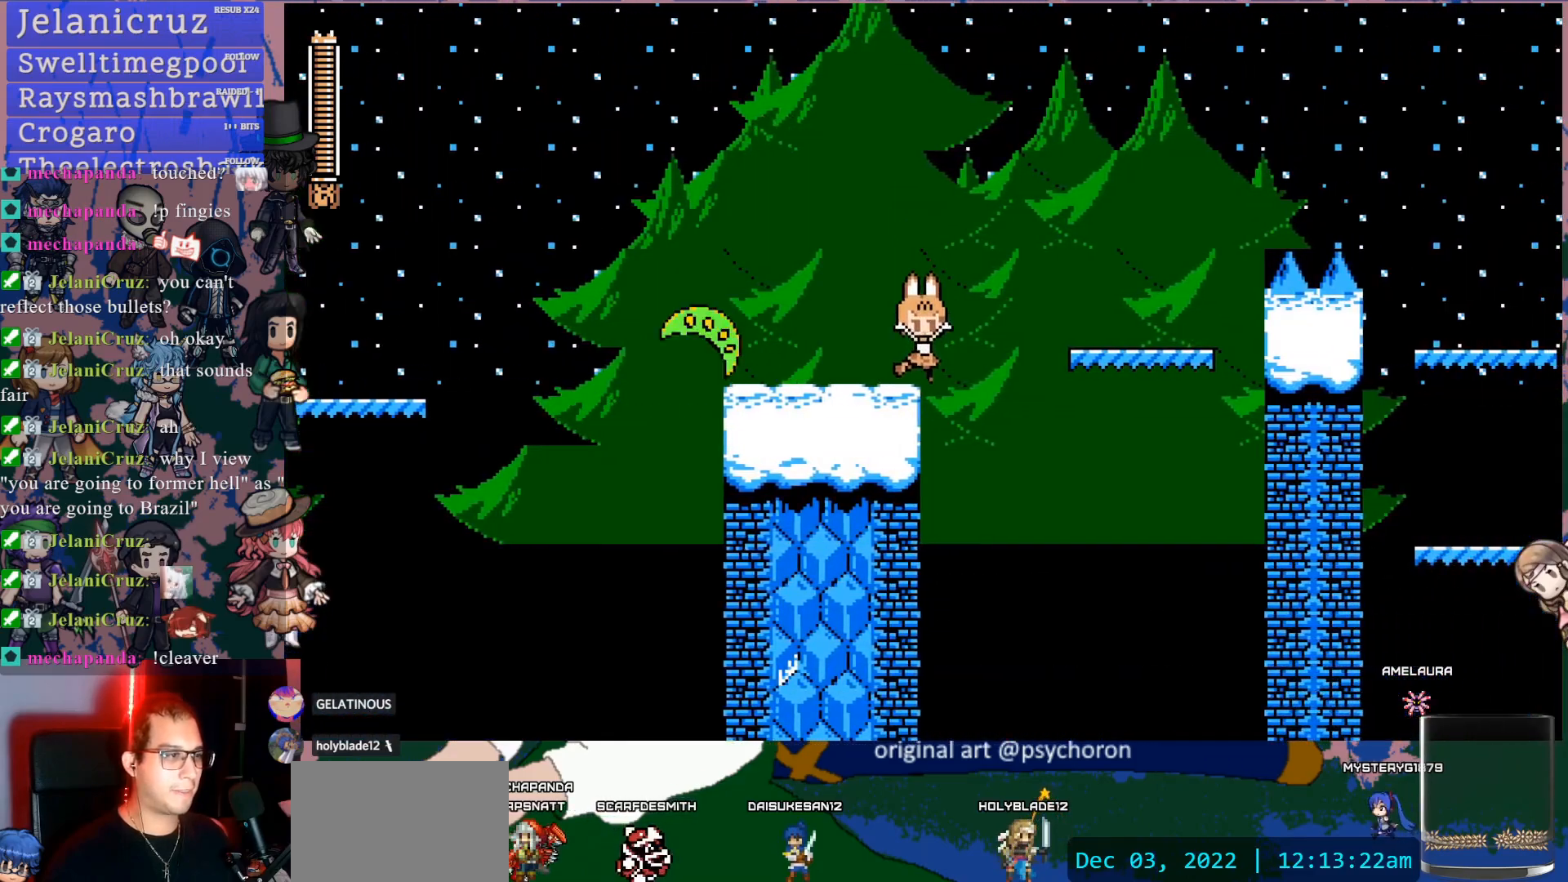
{"buttons": ["CROSS", "DPAD_RIGHT"], "left_stick": "center", "right_stick": "center", "events": [[200, "CROSS", "down"], [267, "DPAD_RIGHT", "down"]]}
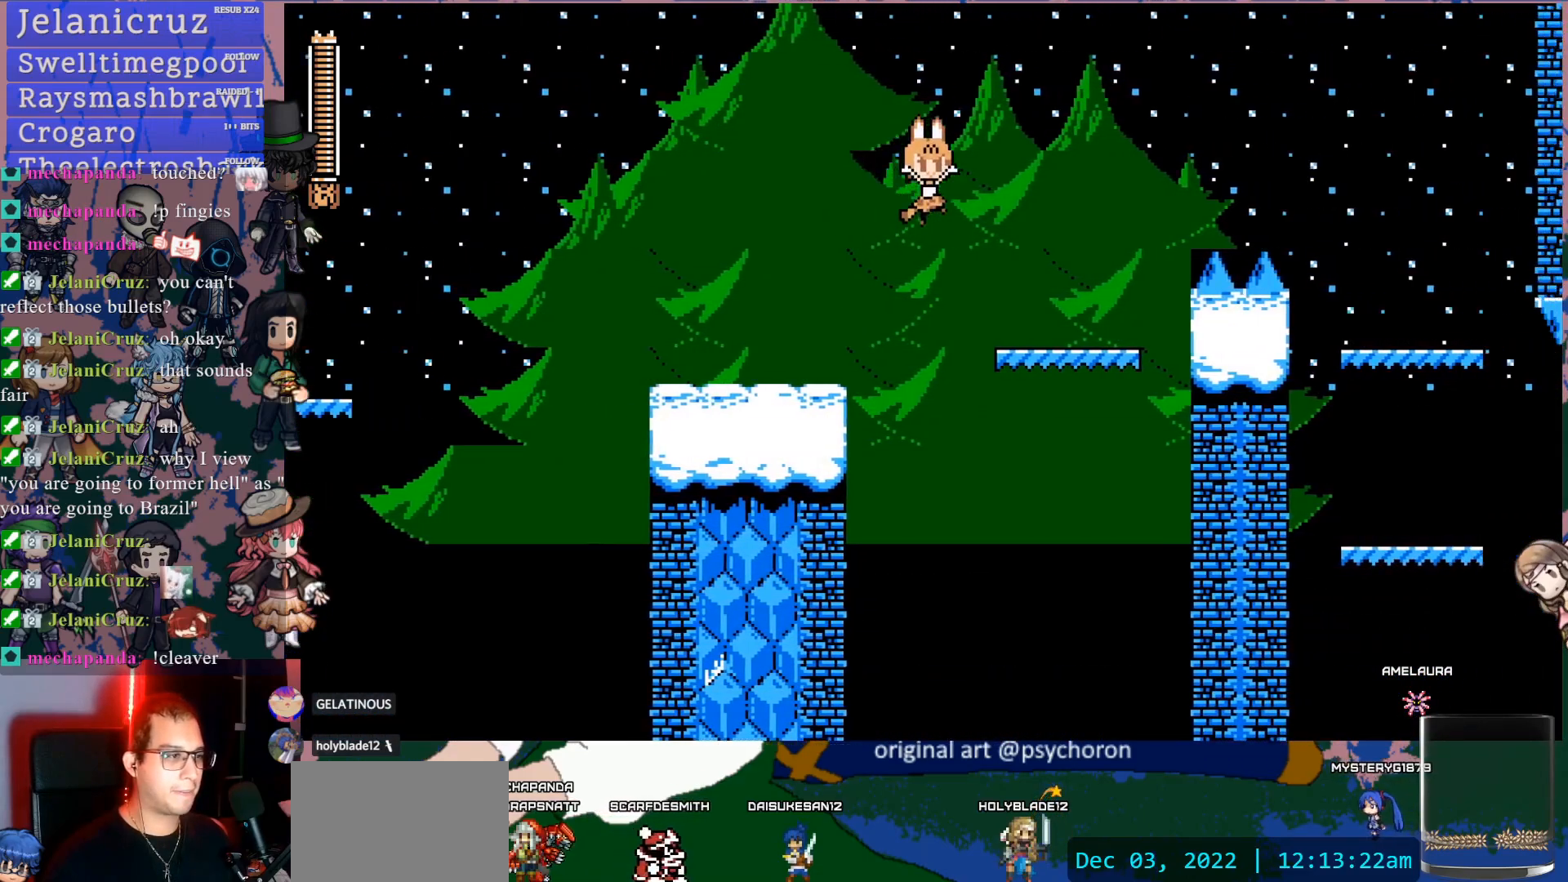
{"buttons": ["CROSS", "DPAD_DOWN", "DPAD_RIGHT"], "left_stick": "center", "right_stick": "center", "events": [[17, "CROSS", "up"], [233, "DPAD_RIGHT", "up"], [367, "DPAD_DOWN", "down"], [367, "DPAD_RIGHT", "down"], [383, "CROSS", "down"], [450, "CROSS", "up"], [483, "CROSS", "down"]]}
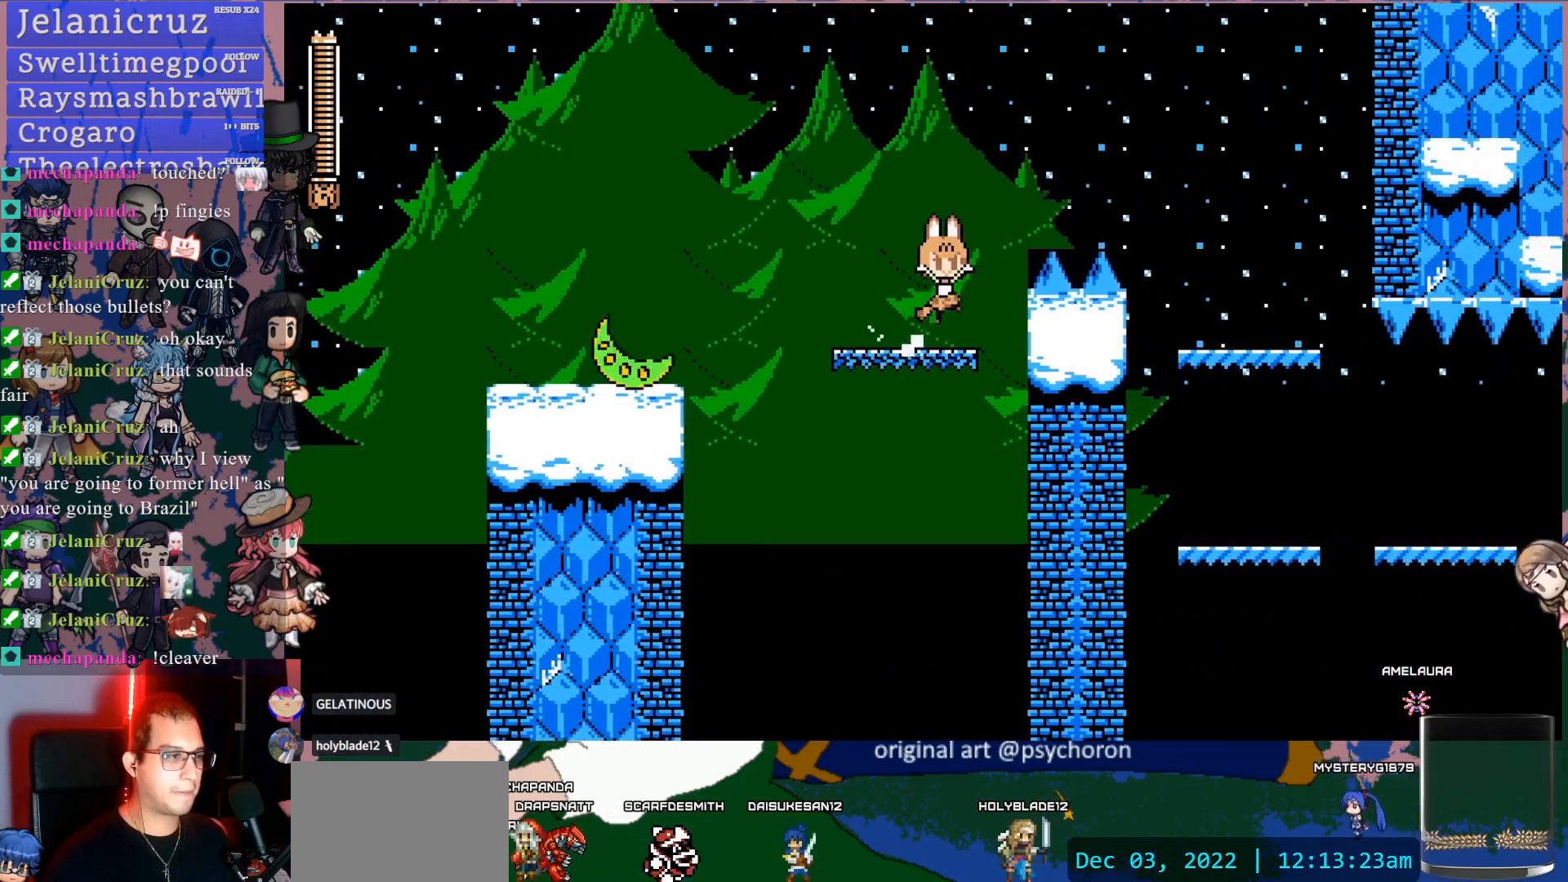
{"buttons": [], "left_stick": "center", "right_stick": "center", "events": [[133, "DPAD_DOWN", "up"], [350, "CROSS", "up"], [400, "DPAD_RIGHT", "up"]]}
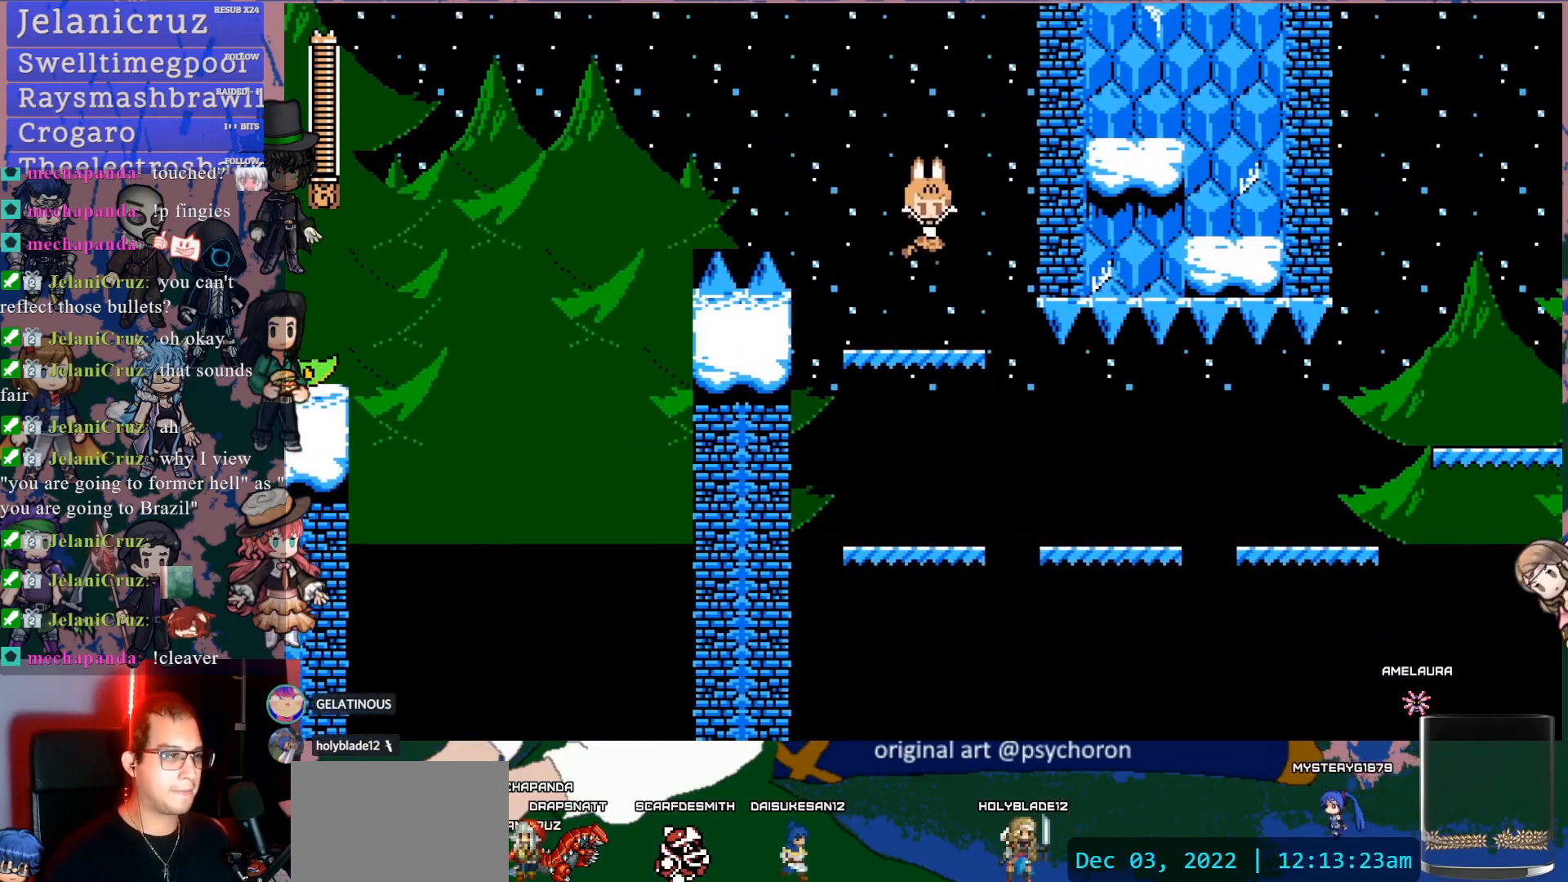
{"buttons": ["CROSS"], "left_stick": "center", "right_stick": "center", "events": [[200, "CROSS", "down"]]}
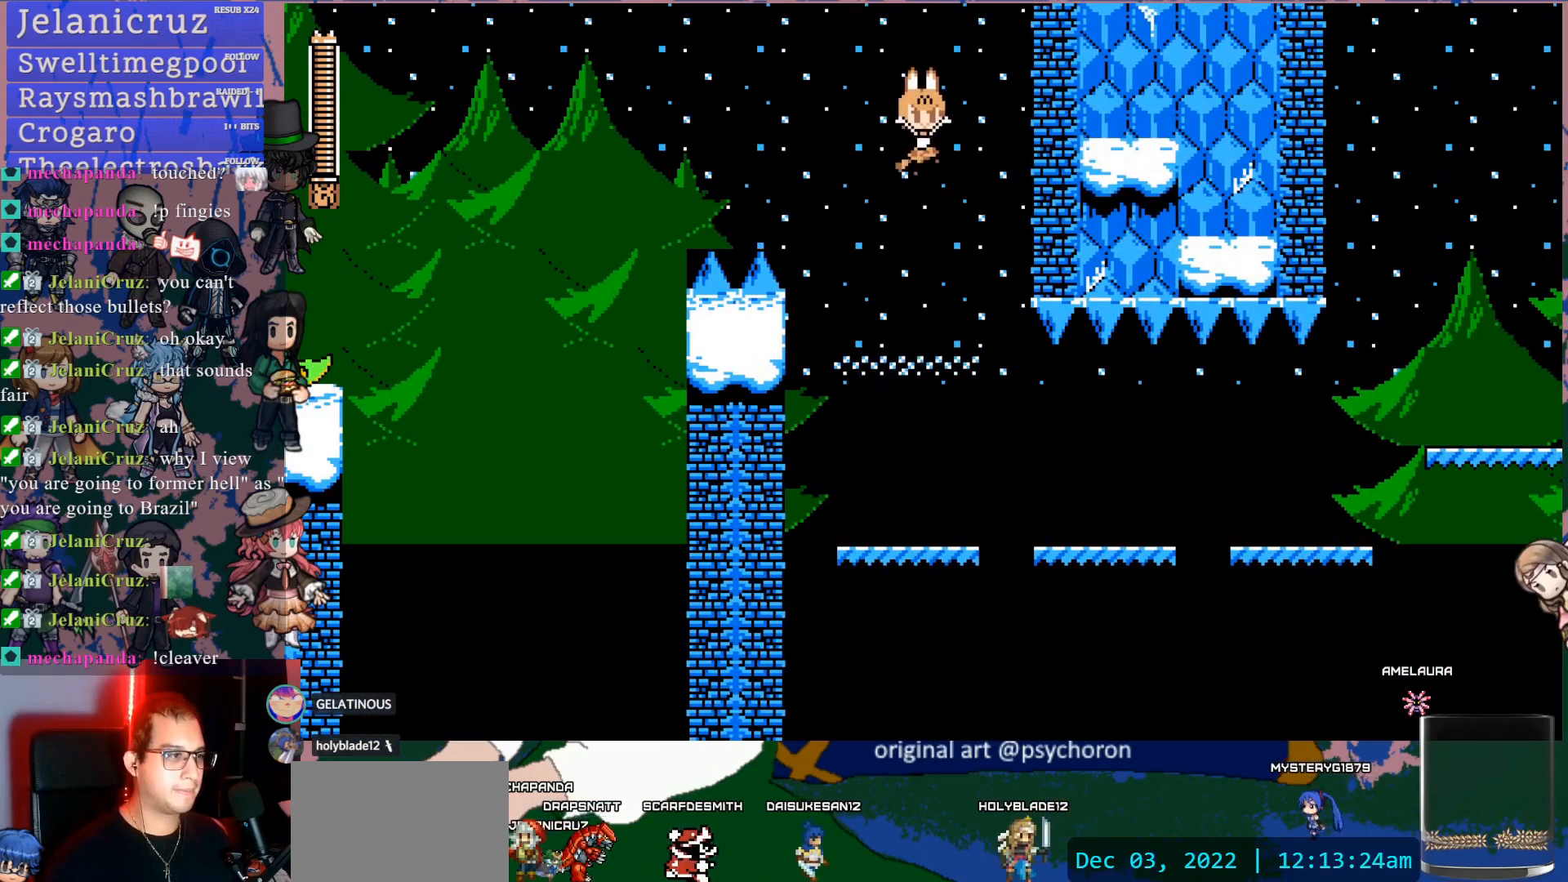
{"buttons": ["DPAD_RIGHT"], "left_stick": "center", "right_stick": "center", "events": [[233, "CROSS", "up"], [417, "DPAD_RIGHT", "down"]]}
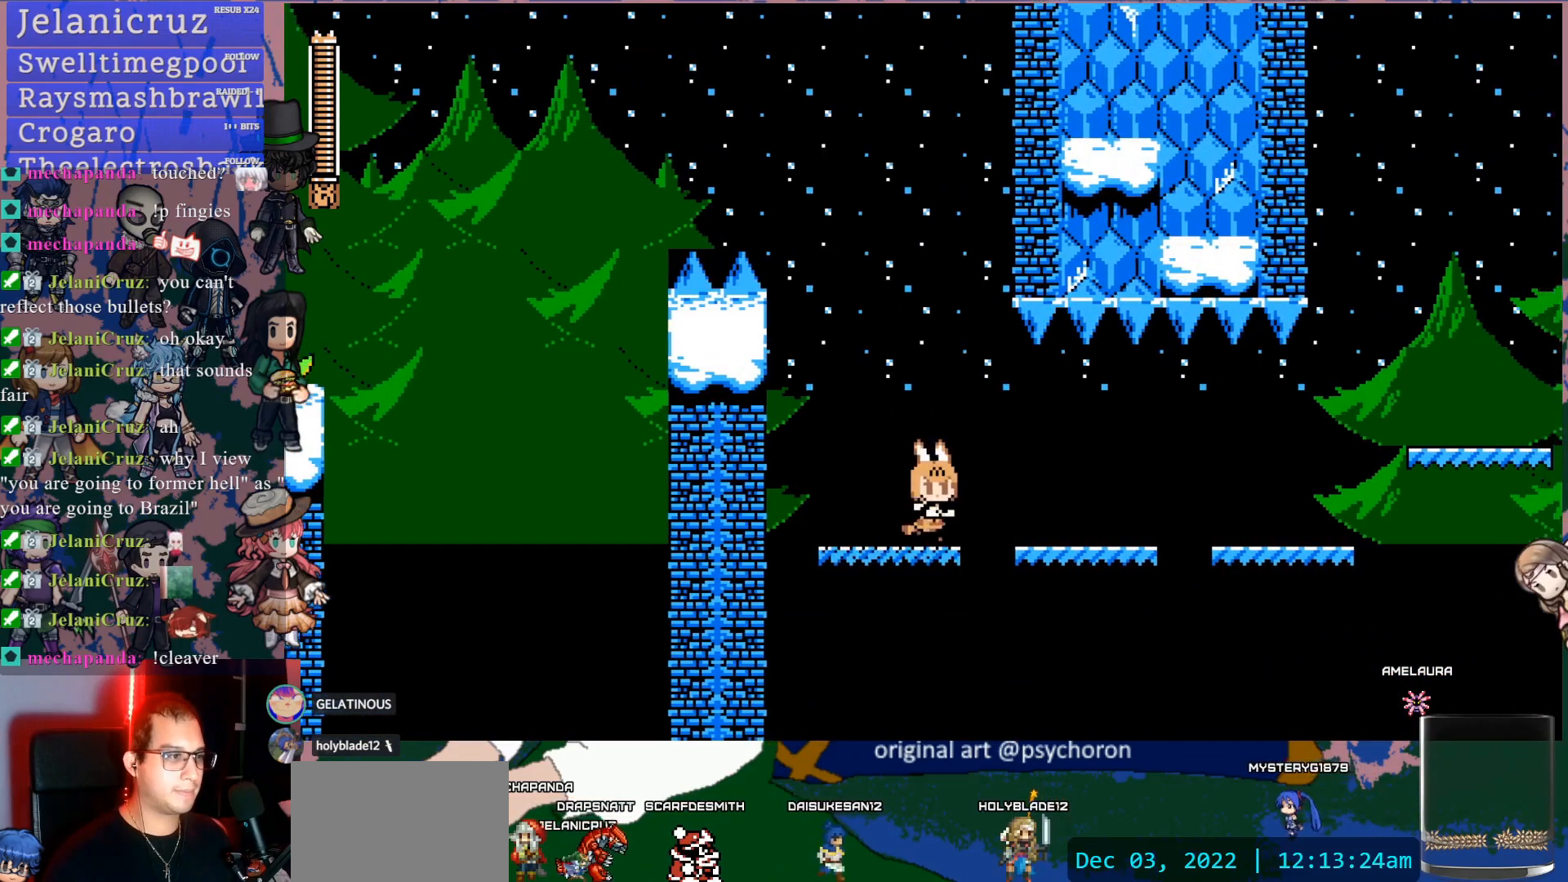
{"buttons": ["DPAD_RIGHT"], "left_stick": "center", "right_stick": "center", "events": [[50, "CROSS", "down"], [117, "CROSS", "up"]]}
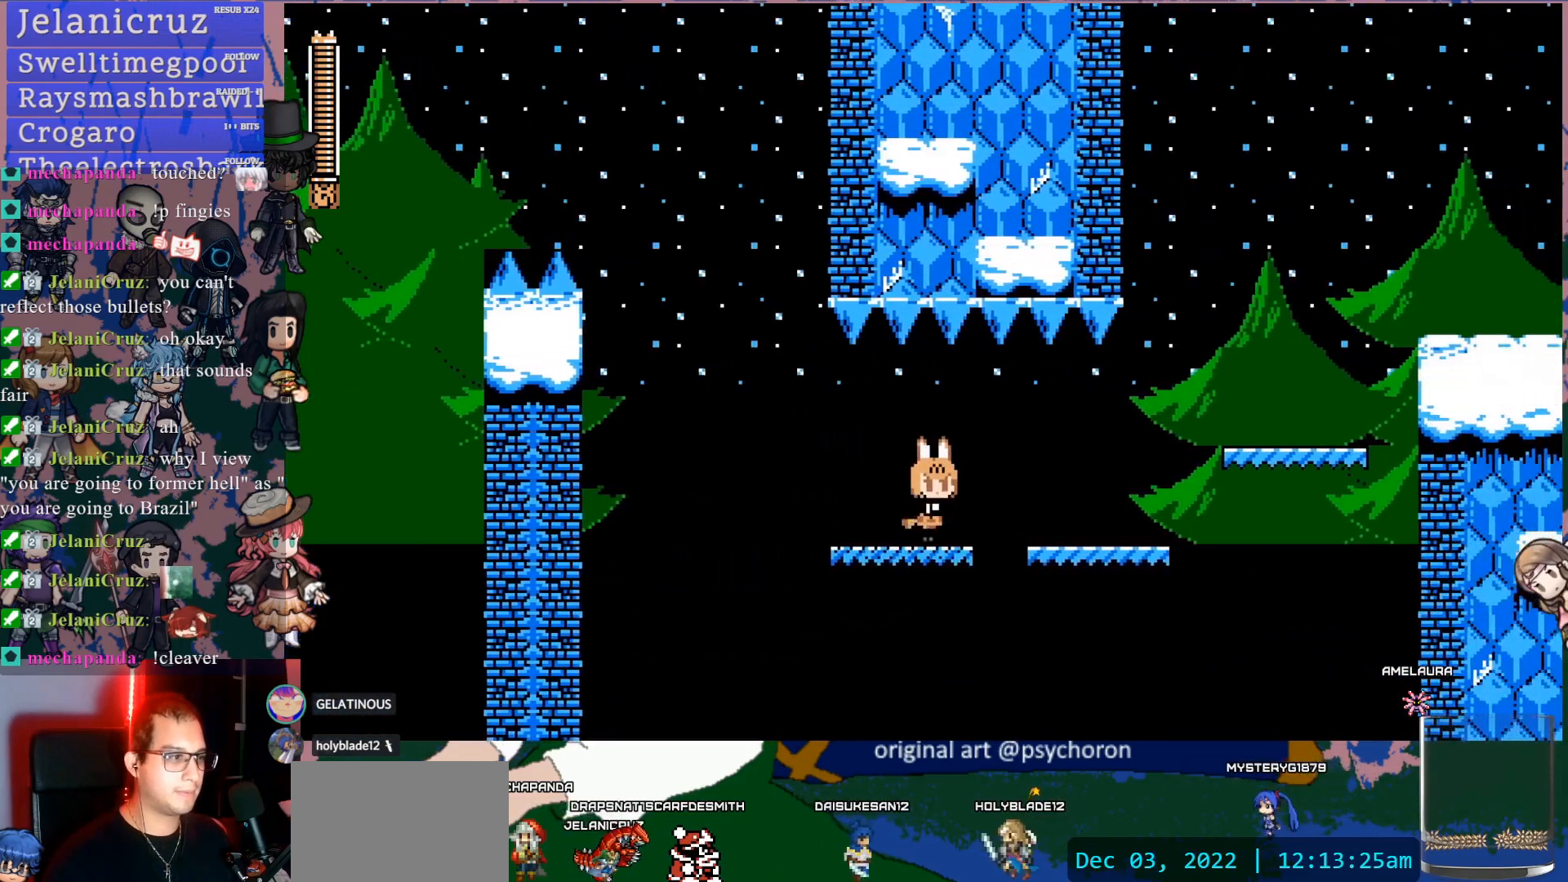
{"buttons": ["DPAD_RIGHT"], "left_stick": "center", "right_stick": "center", "events": [[17, "CROSS", "down"], [83, "CROSS", "up"]]}
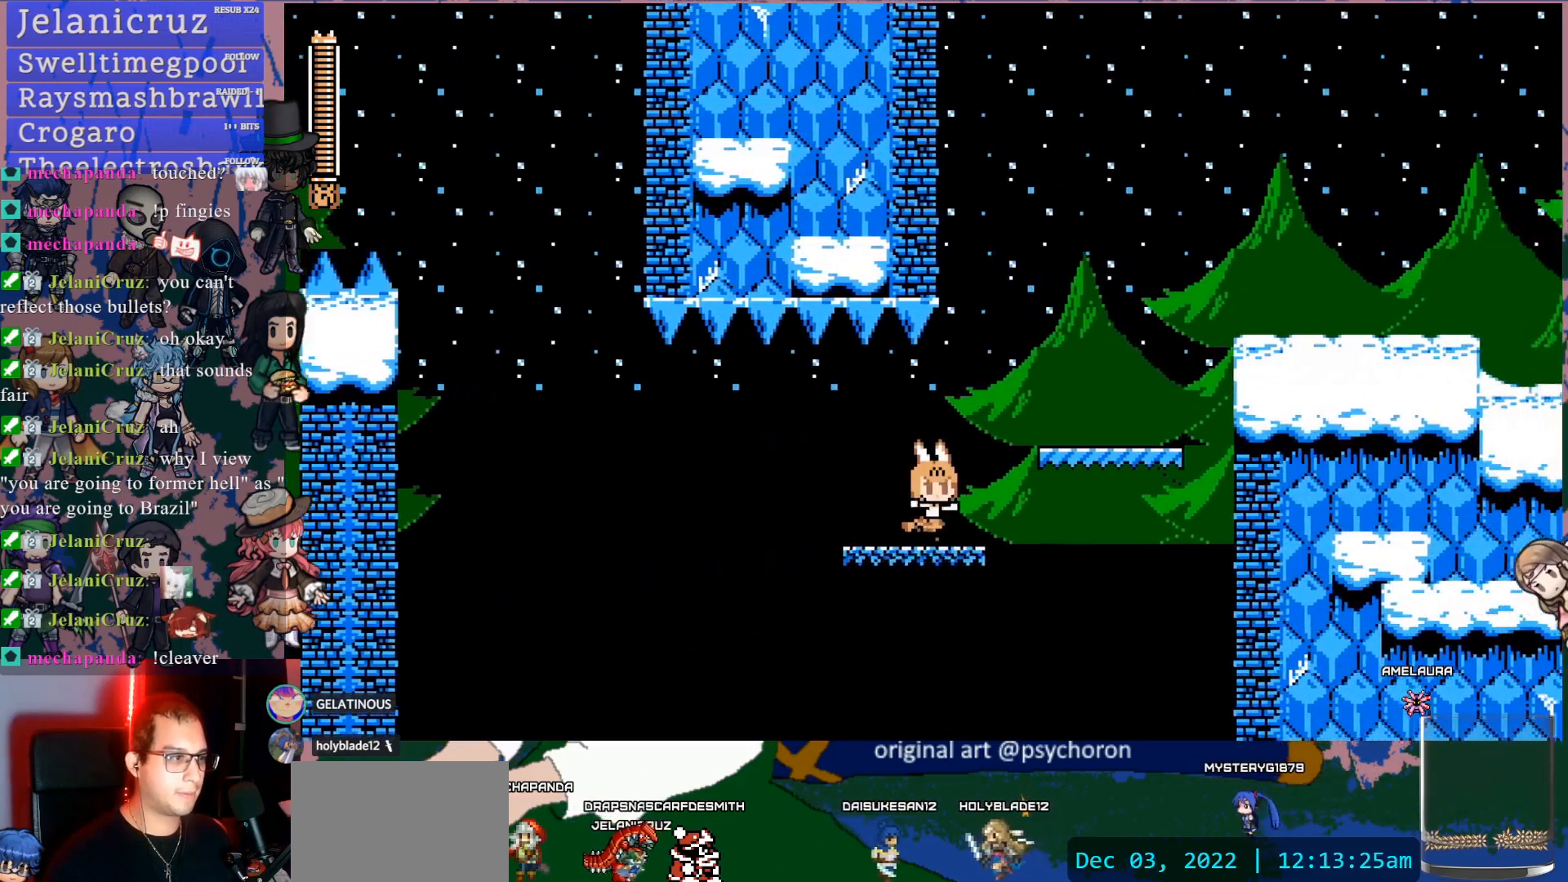
{"buttons": ["DPAD_RIGHT"], "left_stick": "center", "right_stick": "center", "events": [[67, "CROSS", "down"], [267, "CROSS", "up"]]}
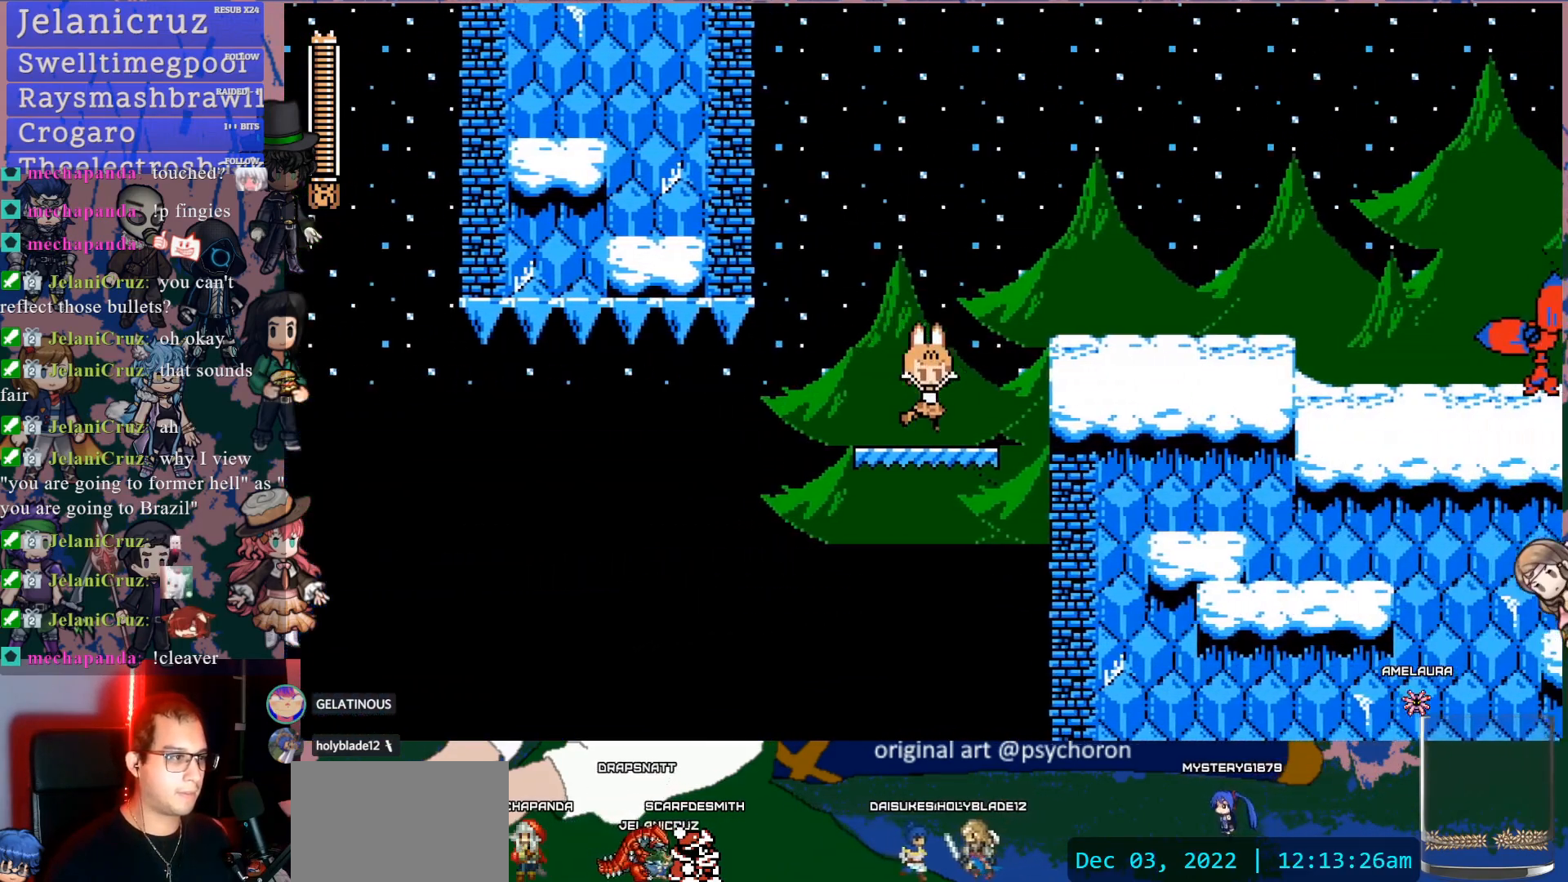
{"buttons": ["DPAD_RIGHT"], "left_stick": "center", "right_stick": "center", "events": [[117, "CROSS", "down"], [300, "CROSS", "up"]]}
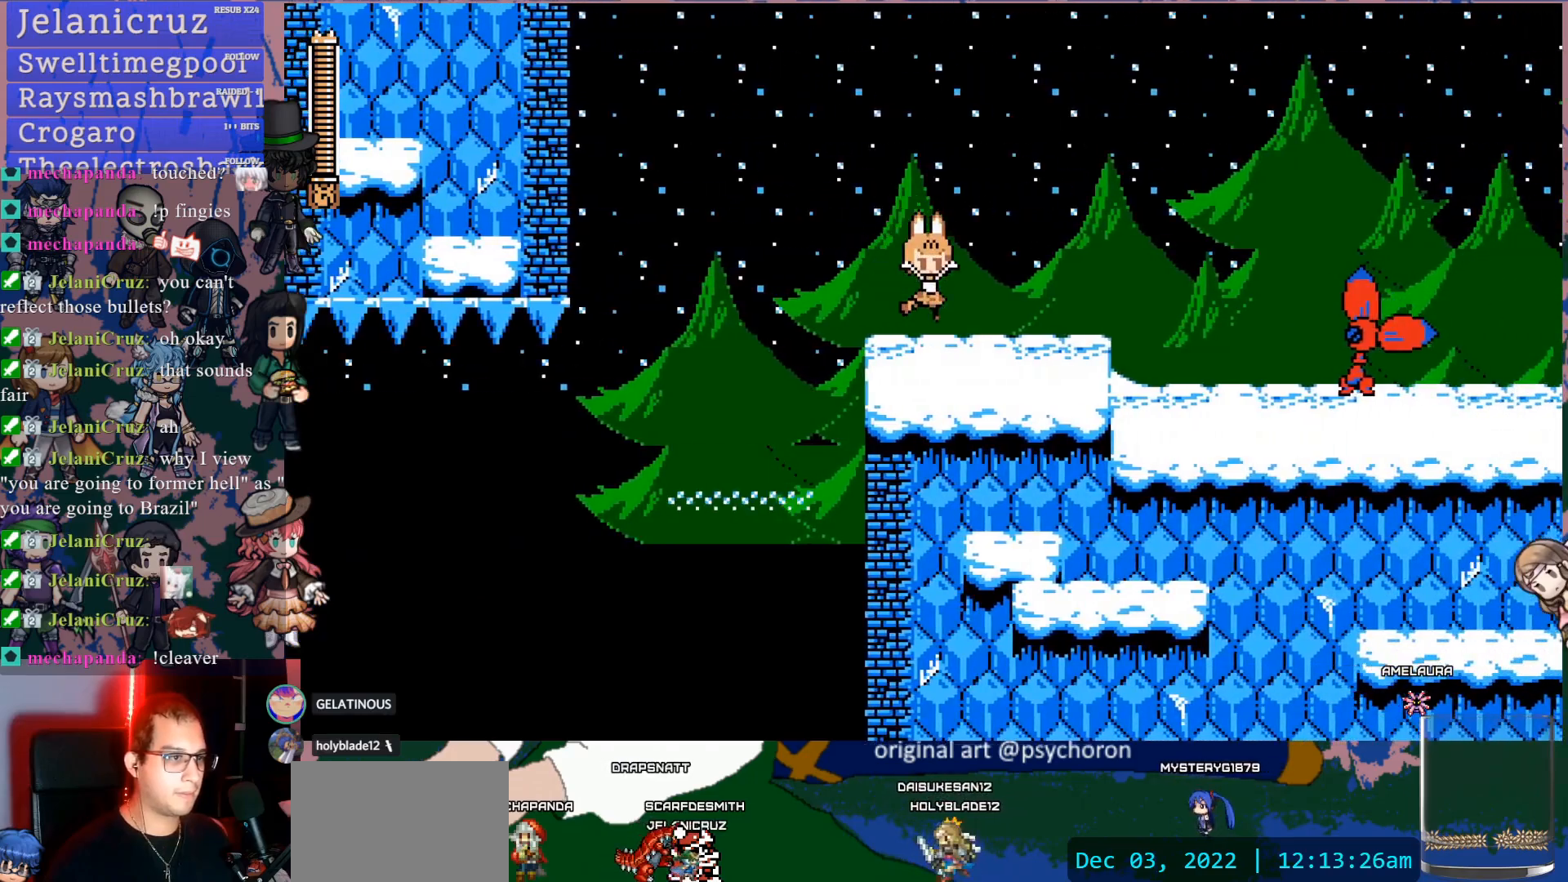
{"buttons": ["CROSS", "DPAD_RIGHT"], "left_stick": "center", "right_stick": "center", "events": [[83, "DPAD_DOWN", "down"], [150, "CROSS", "down"], [217, "CROSS", "up"], [267, "CROSS", "down"], [450, "DPAD_DOWN", "up"]]}
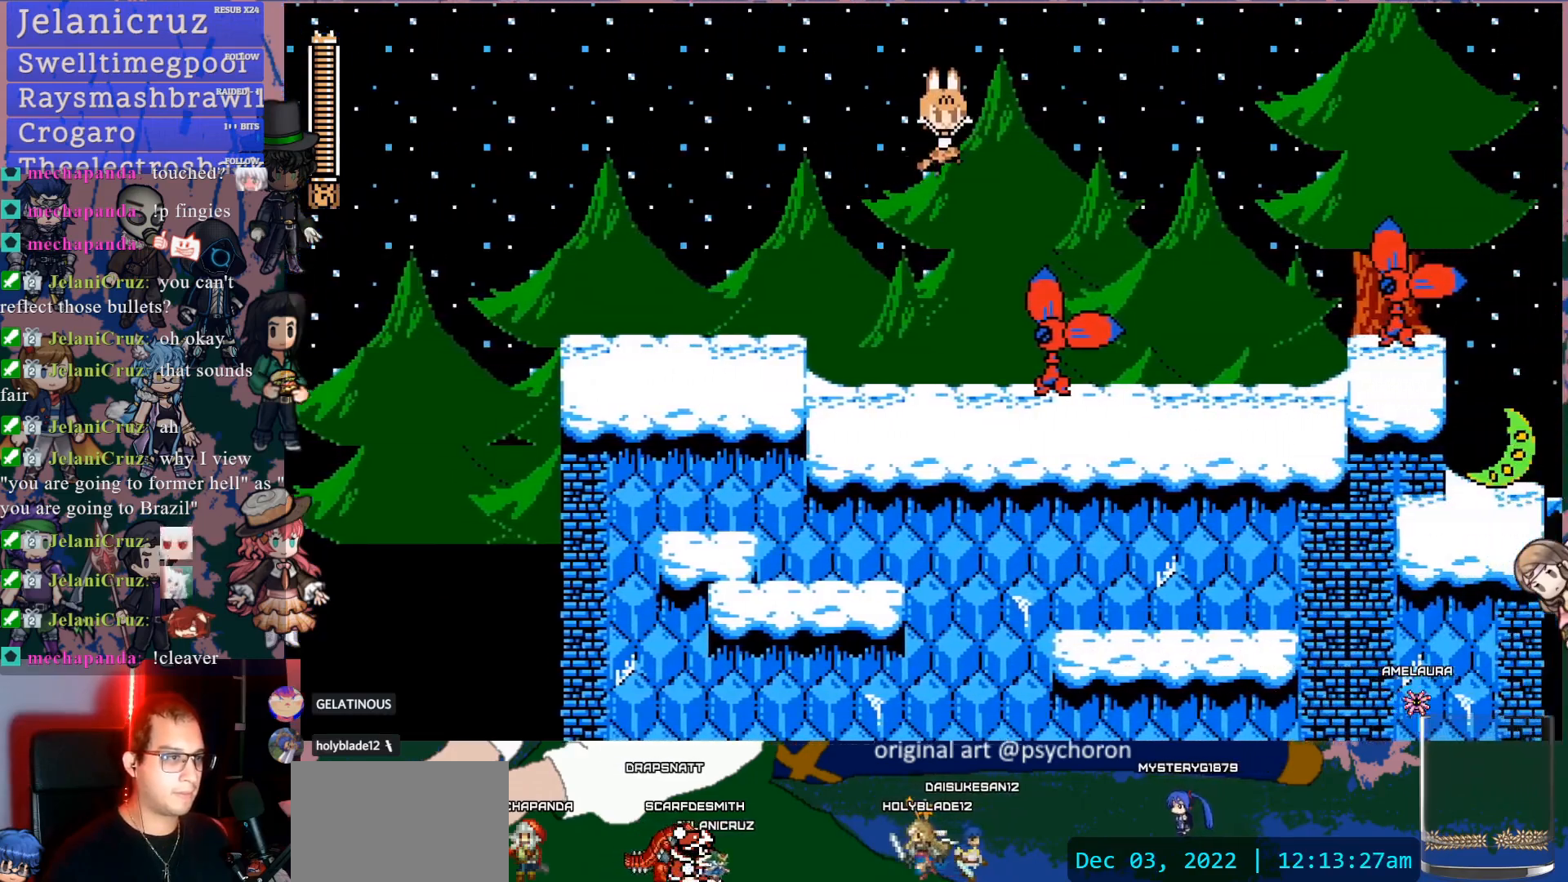
{"buttons": ["SQUARE"], "left_stick": "center", "right_stick": "center", "events": [[83, "CROSS", "up"], [350, "DPAD_RIGHT", "up"], [383, "DPAD_LEFT", "down"], [383, "SQUARE", "down"], [433, "SQUARE", "up"], [467, "DPAD_LEFT", "up"], [500, "SQUARE", "down"]]}
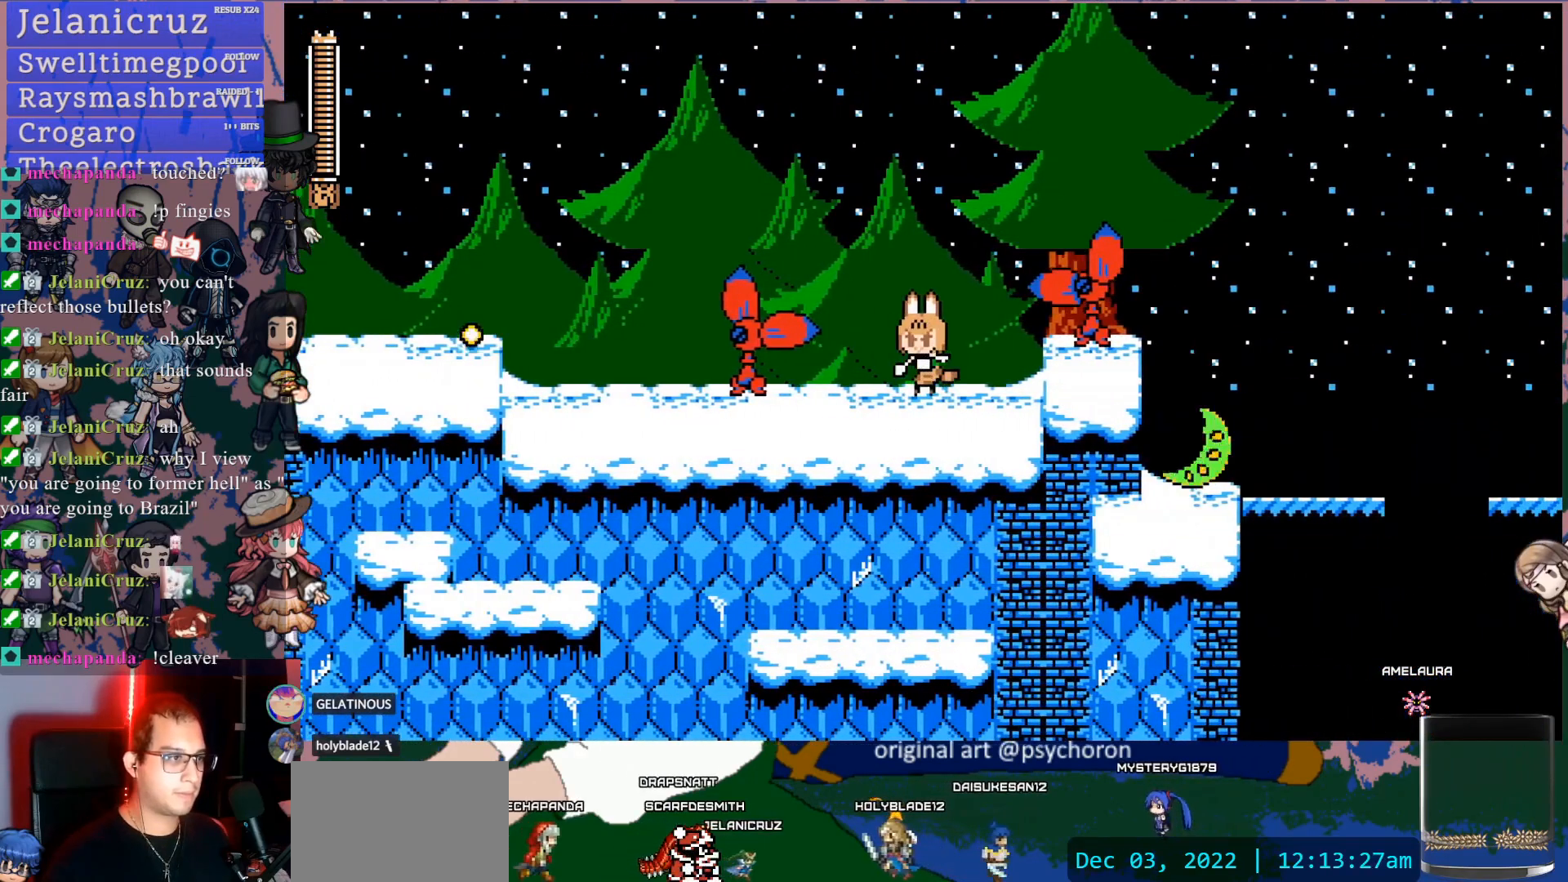
{"buttons": [], "left_stick": "center", "right_stick": "center", "events": [[83, "SQUARE", "up"], [133, "SQUARE", "down"], [200, "SQUARE", "up"], [283, "SQUARE", "down"], [350, "SQUARE", "up"], [400, "SQUARE", "down"], [500, "SQUARE", "up"]]}
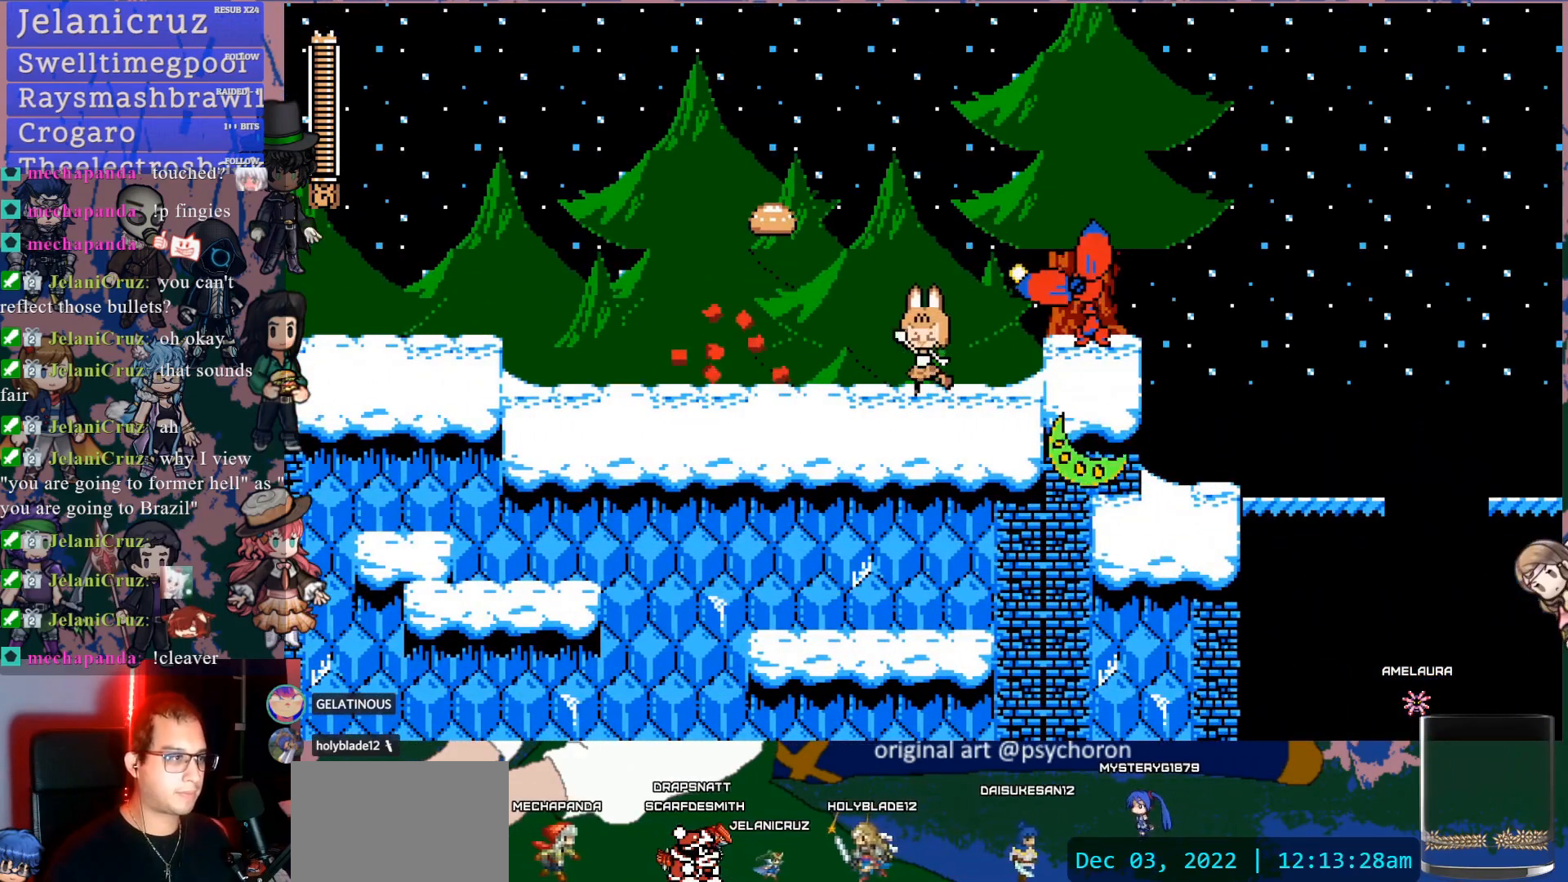
{"buttons": ["CROSS", "SQUARE"], "left_stick": "center", "right_stick": "center", "events": [[50, "SQUARE", "down"], [117, "DPAD_LEFT", "down"], [117, "SQUARE", "up"], [350, "DPAD_LEFT", "up"], [367, "CROSS", "down"], [367, "DPAD_RIGHT", "down"], [433, "SQUARE", "down"], [483, "DPAD_RIGHT", "up"]]}
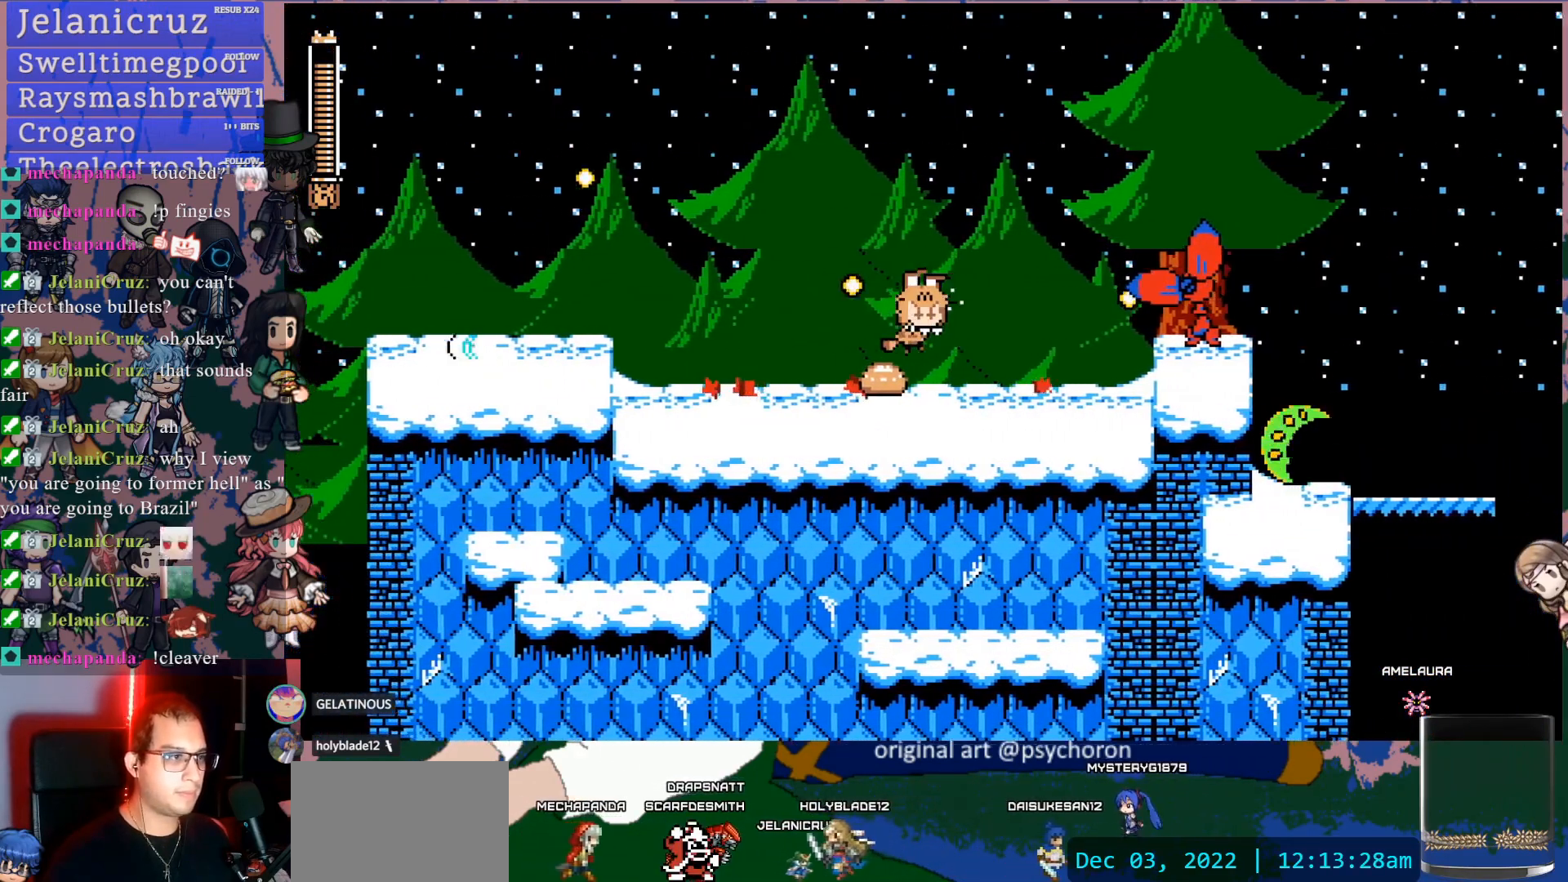
{"buttons": ["DPAD_RIGHT"], "left_stick": "center", "right_stick": "center", "events": [[183, "SQUARE", "up"], [200, "CROSS", "up"], [283, "DPAD_RIGHT", "down"]]}
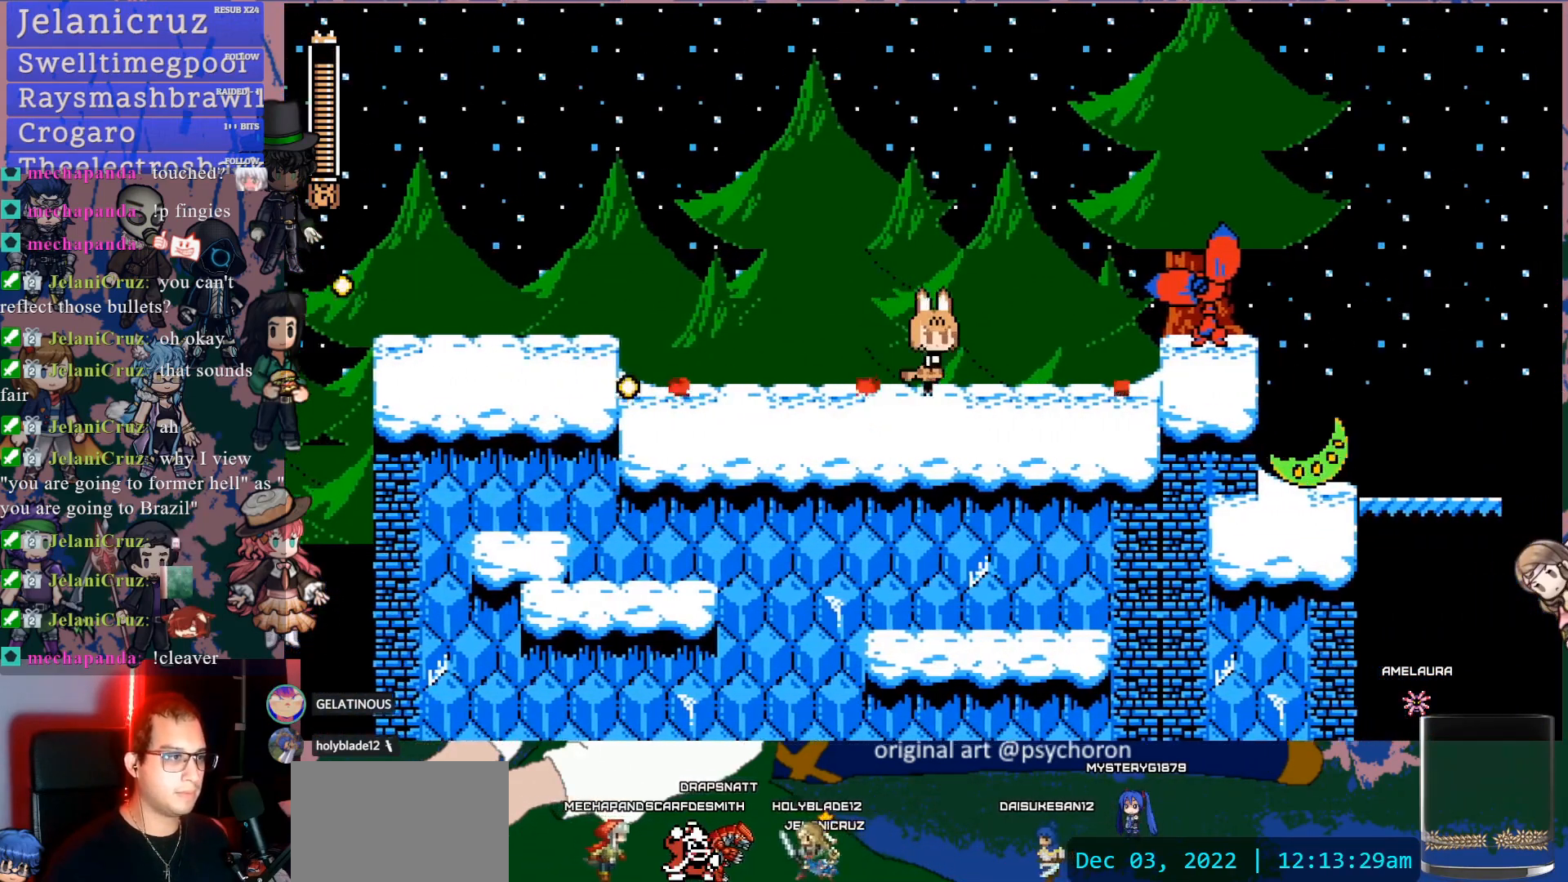
{"buttons": [], "left_stick": "center", "right_stick": "center", "events": [[50, "CROSS", "down"], [83, "SQUARE", "down"], [117, "CROSS", "up"], [167, "SQUARE", "up"], [217, "SQUARE", "down"], [317, "DPAD_RIGHT", "up"], [317, "SQUARE", "up"], [383, "SQUARE", "down"], [467, "SQUARE", "up"]]}
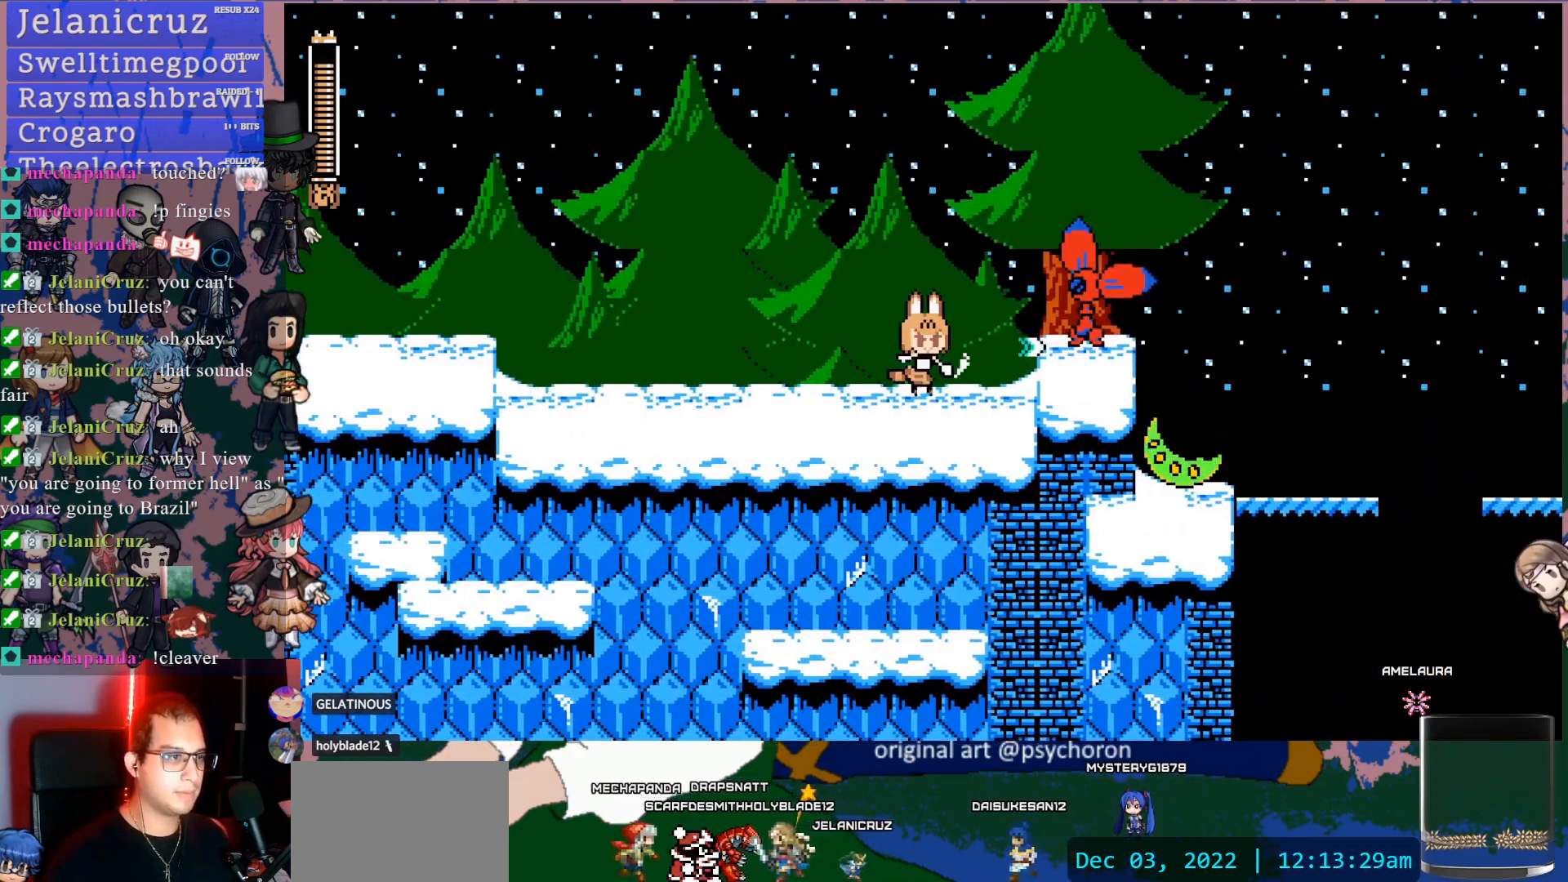
{"buttons": ["CROSS", "DPAD_RIGHT"], "left_stick": "center", "right_stick": "center", "events": [[67, "CROSS", "down"], [117, "SQUARE", "down"], [133, "CROSS", "up"], [200, "SQUARE", "up"], [233, "SQUARE", "down"], [350, "SQUARE", "up"], [400, "DPAD_RIGHT", "down"], [500, "CROSS", "down"]]}
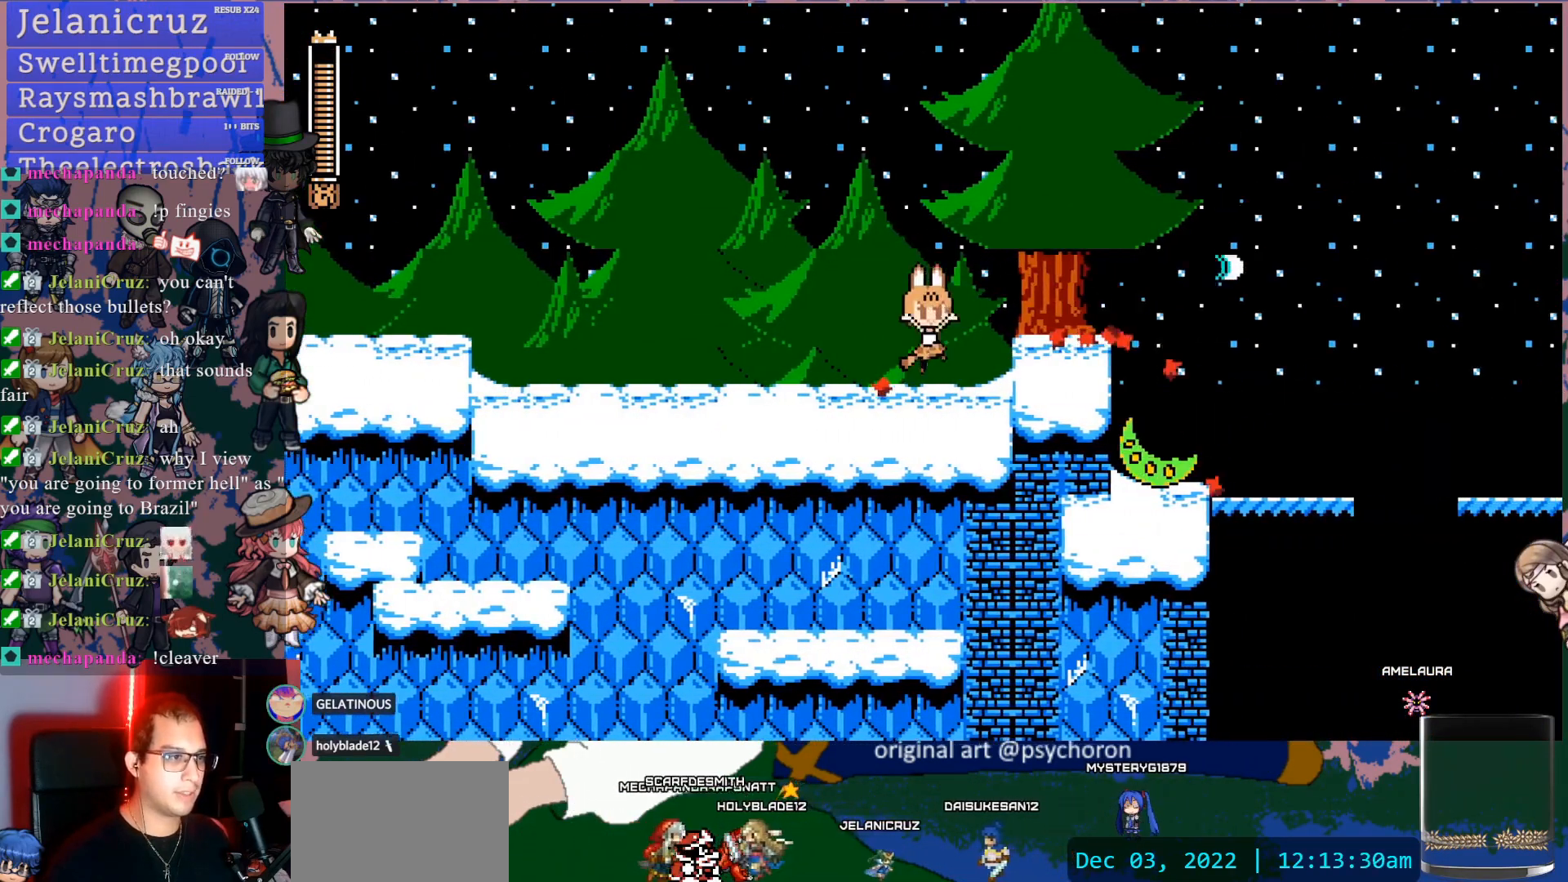
{"buttons": ["DPAD_DOWN", "DPAD_RIGHT"], "left_stick": "center", "right_stick": "center", "events": [[100, "CROSS", "up"], [267, "DPAD_RIGHT", "up"], [467, "DPAD_RIGHT", "down"], [483, "DPAD_DOWN", "down"]]}
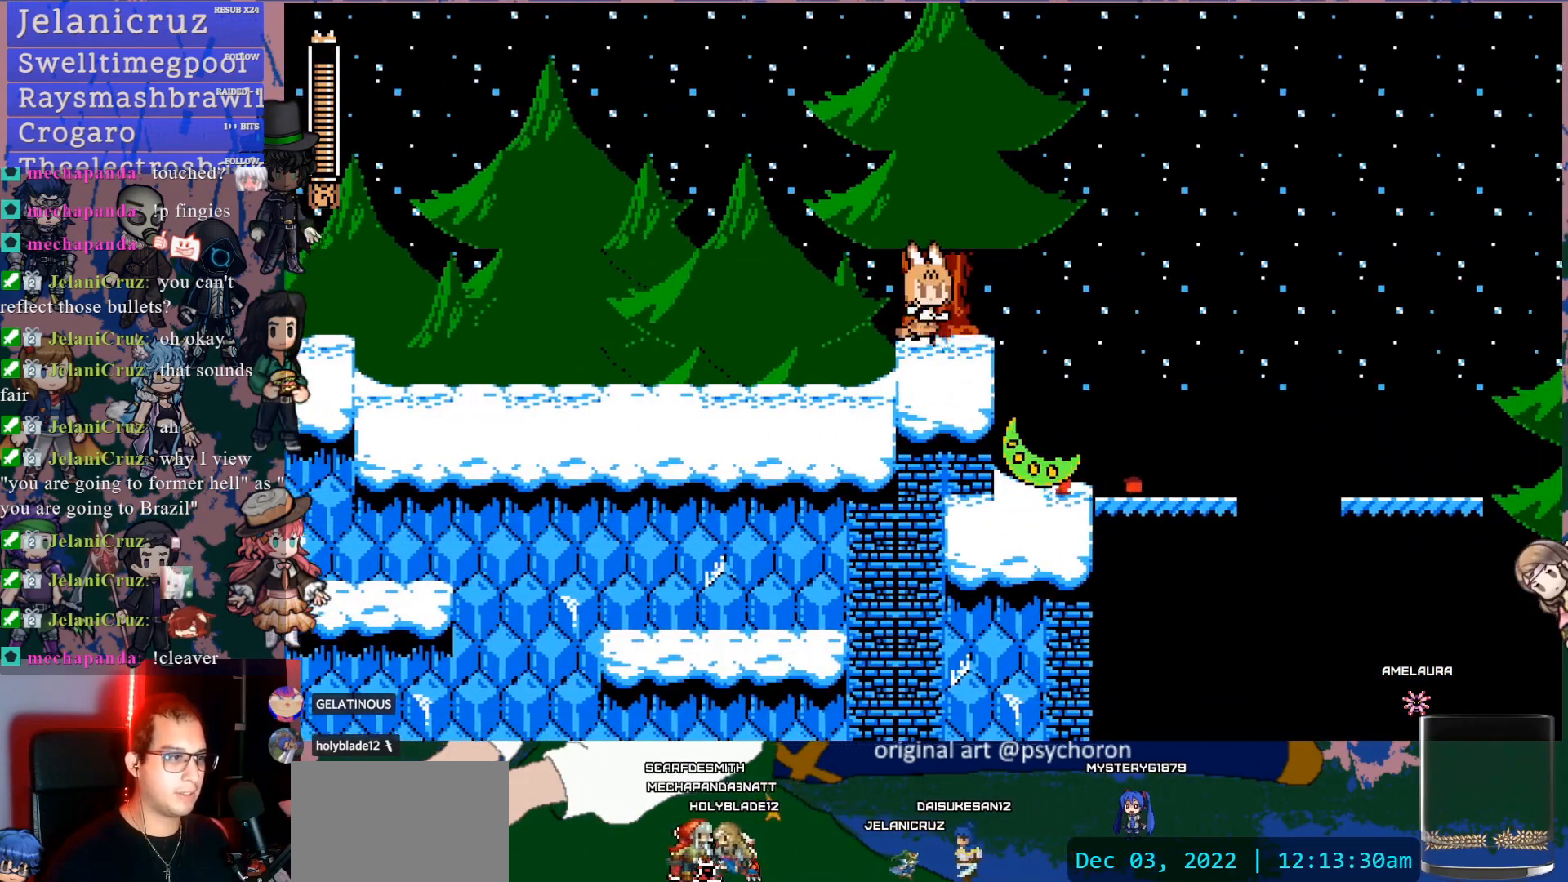
{"buttons": ["CROSS", "DPAD_RIGHT"], "left_stick": "center", "right_stick": "center", "events": [[17, "CROSS", "down"], [100, "CROSS", "up"], [133, "CROSS", "down"], [433, "DPAD_DOWN", "up"]]}
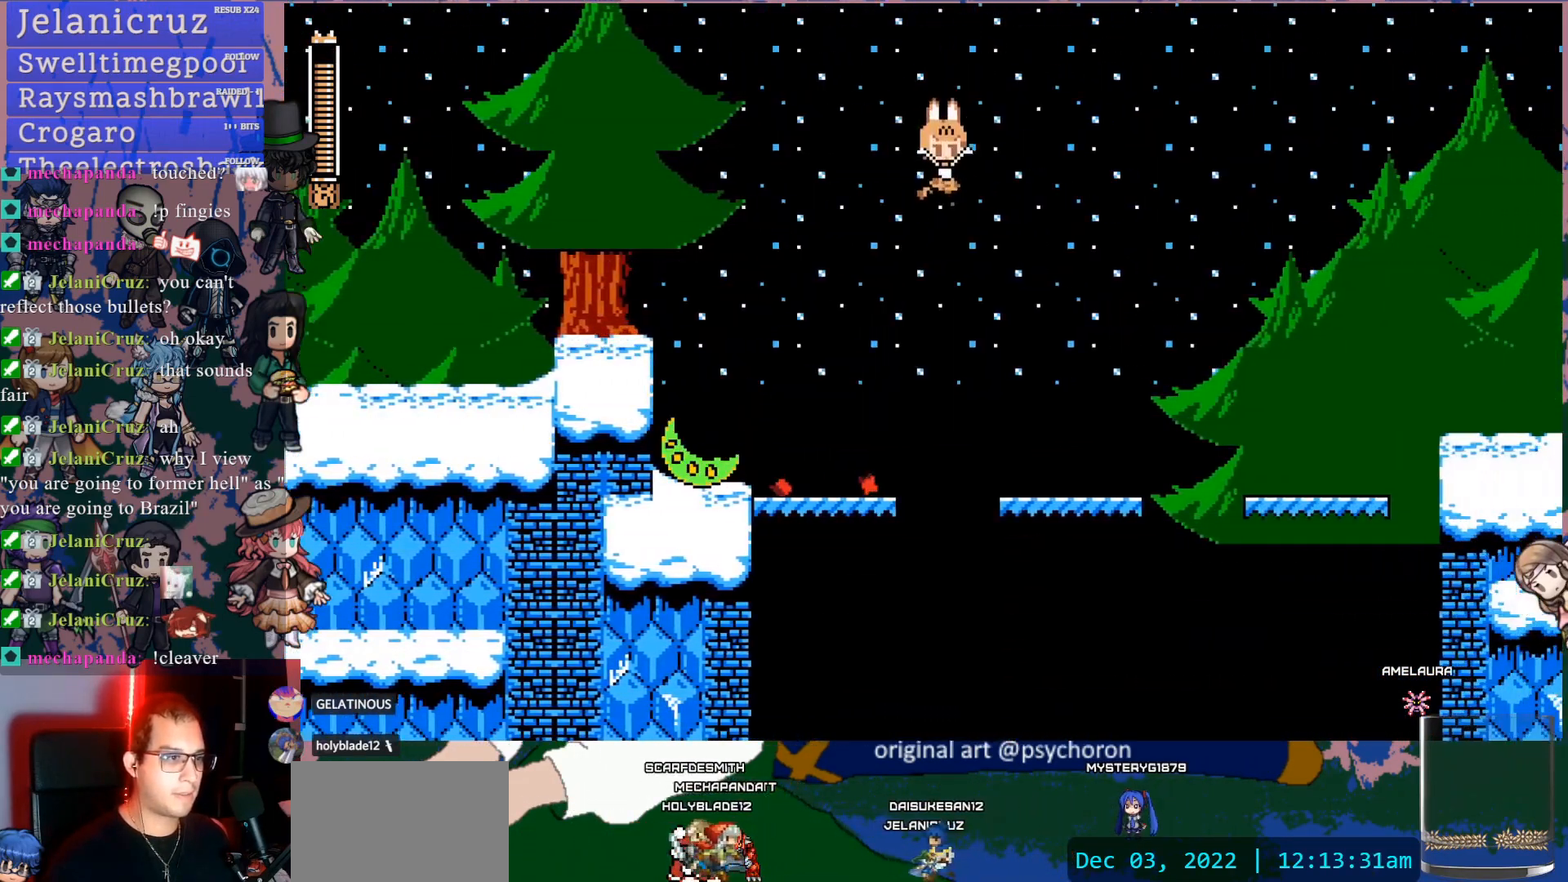
{"buttons": ["DPAD_DOWN", "DPAD_RIGHT"], "left_stick": "center", "right_stick": "center", "events": [[50, "CROSS", "up"], [100, "DPAD_RIGHT", "up"], [350, "DPAD_RIGHT", "down"], [383, "DPAD_DOWN", "down"], [433, "CROSS", "down"], [483, "CROSS", "up"]]}
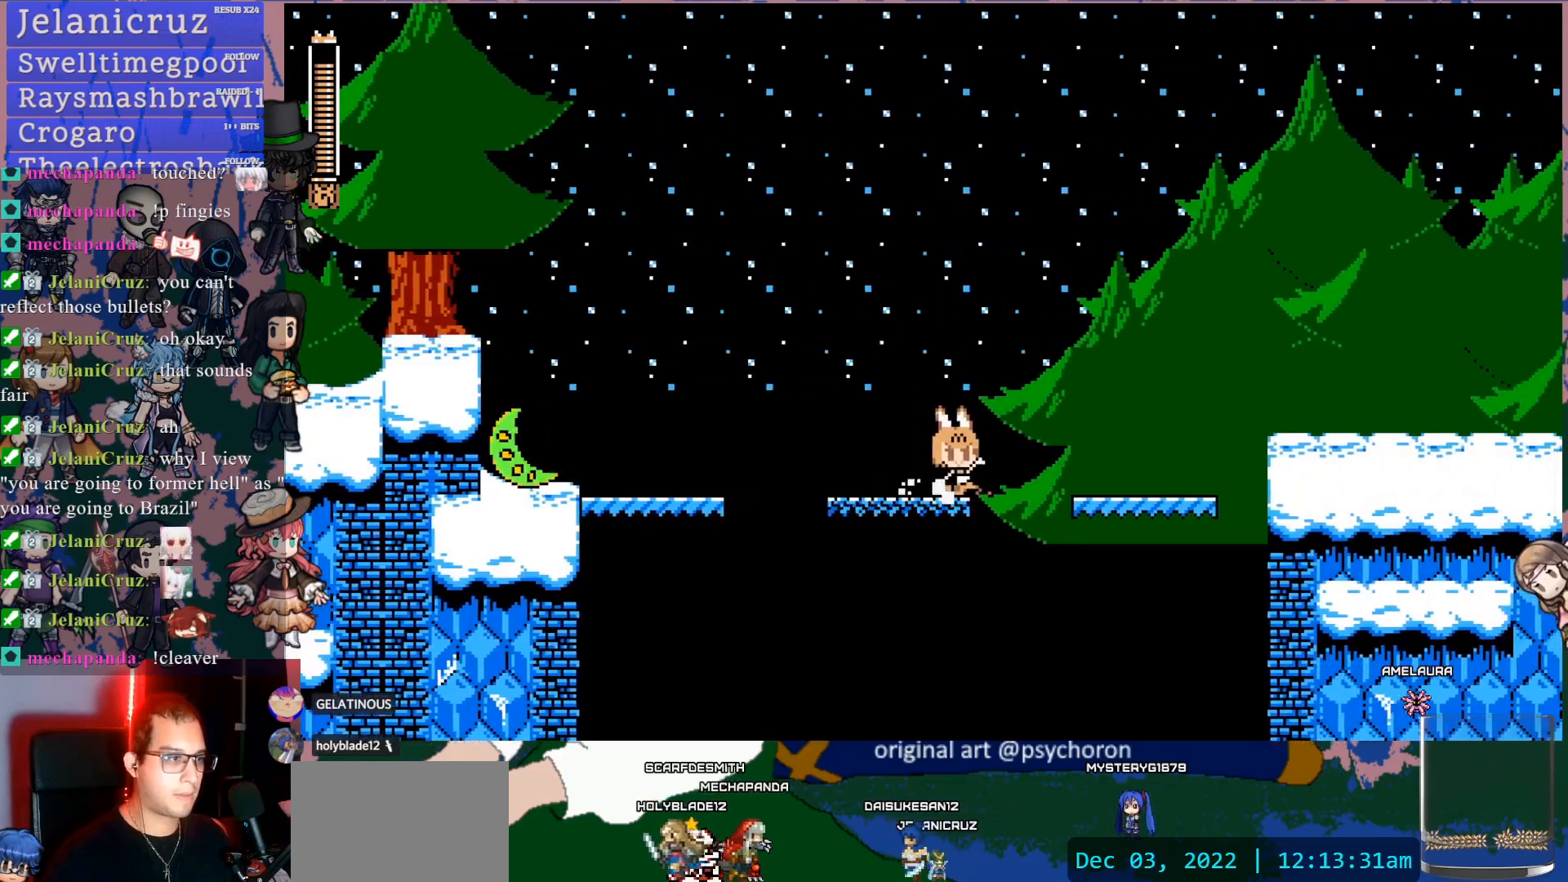
{"buttons": ["DPAD_RIGHT"], "left_stick": "center", "right_stick": "center", "events": [[33, "CROSS", "down"], [300, "DPAD_DOWN", "up"], [350, "CROSS", "up"]]}
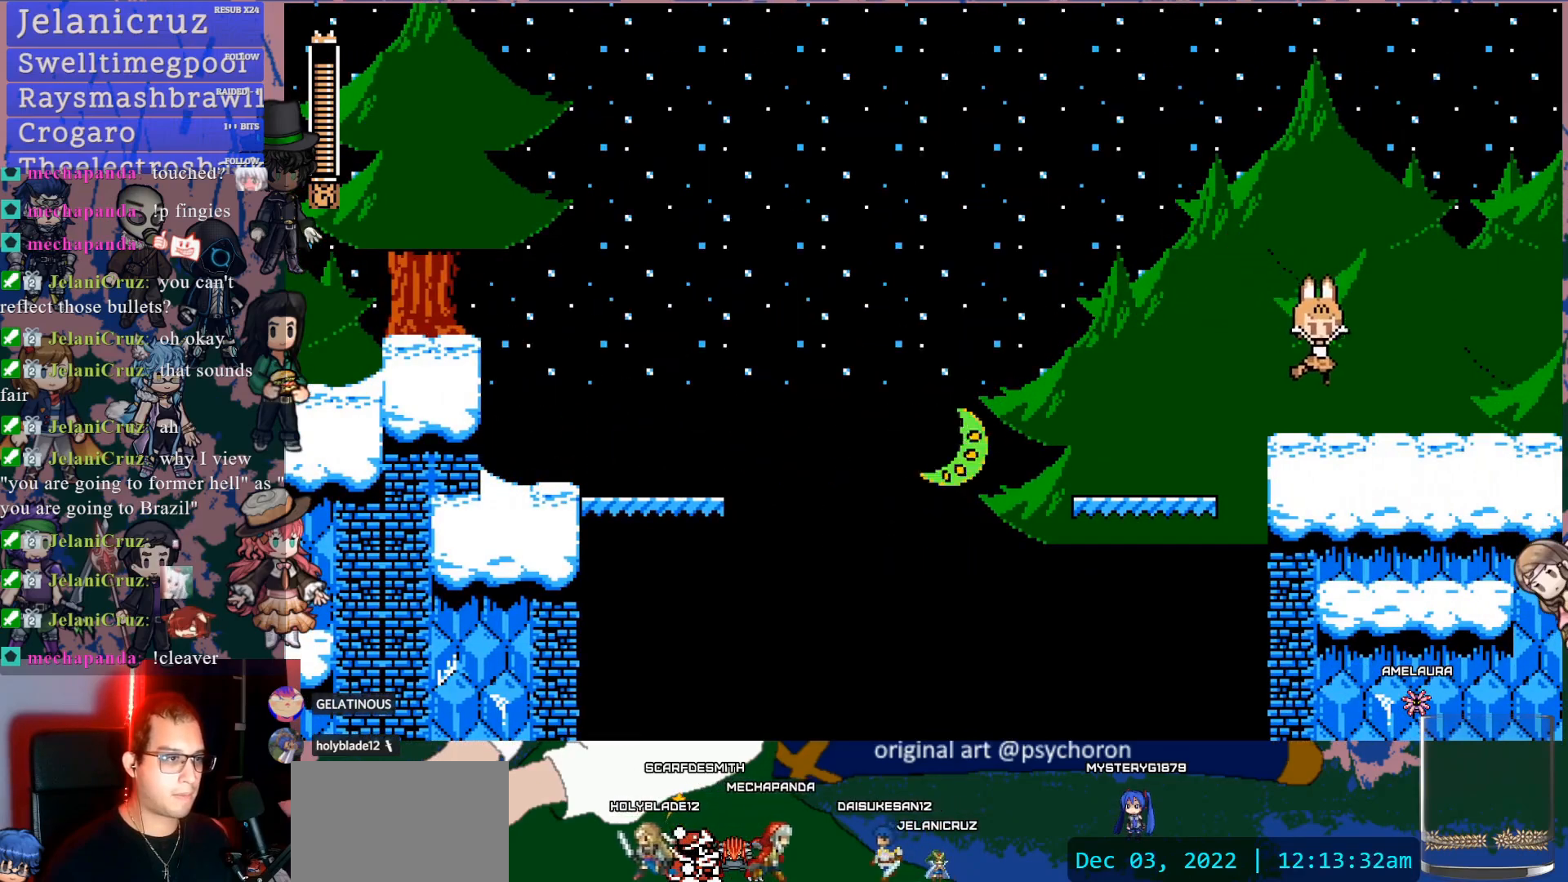
{"buttons": ["CROSS", "DPAD_RIGHT"], "left_stick": "center", "right_stick": "center", "events": [[67, "DPAD_DOWN", "down"], [150, "CROSS", "down"], [217, "CROSS", "up"], [250, "CROSS", "down"], [400, "DPAD_DOWN", "up"]]}
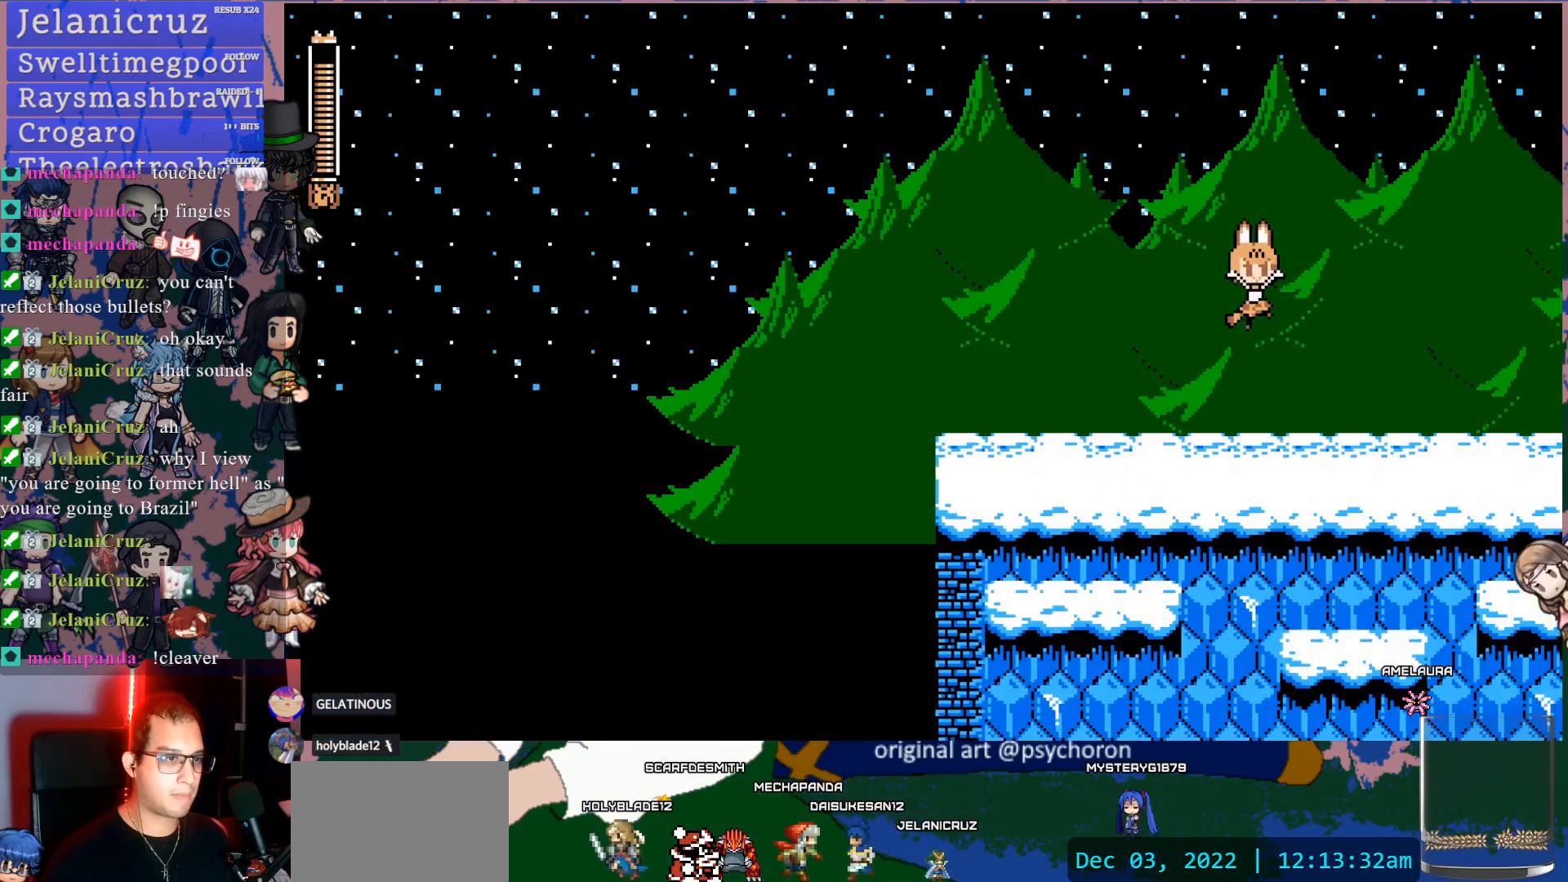
{"buttons": ["CROSS", "DPAD_RIGHT"], "left_stick": "center", "right_stick": "center", "events": []}
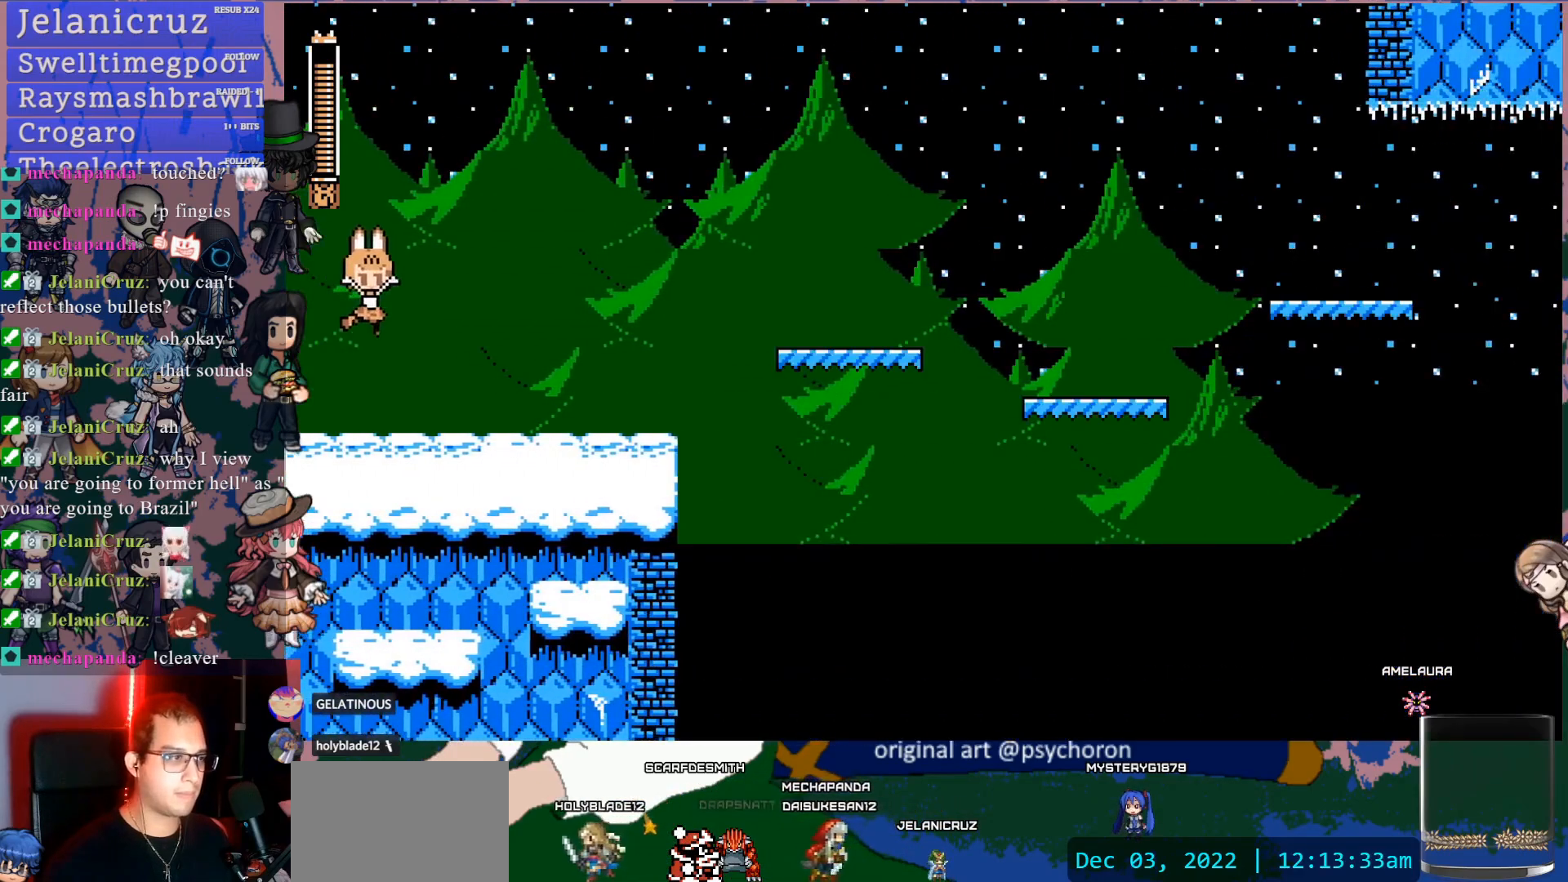
{"buttons": ["DPAD_DOWN", "DPAD_RIGHT"], "left_stick": "center", "right_stick": "center", "events": [[100, "CROSS", "up"], [133, "DPAD_RIGHT", "up"], [283, "DPAD_RIGHT", "down"], [500, "DPAD_DOWN", "down"]]}
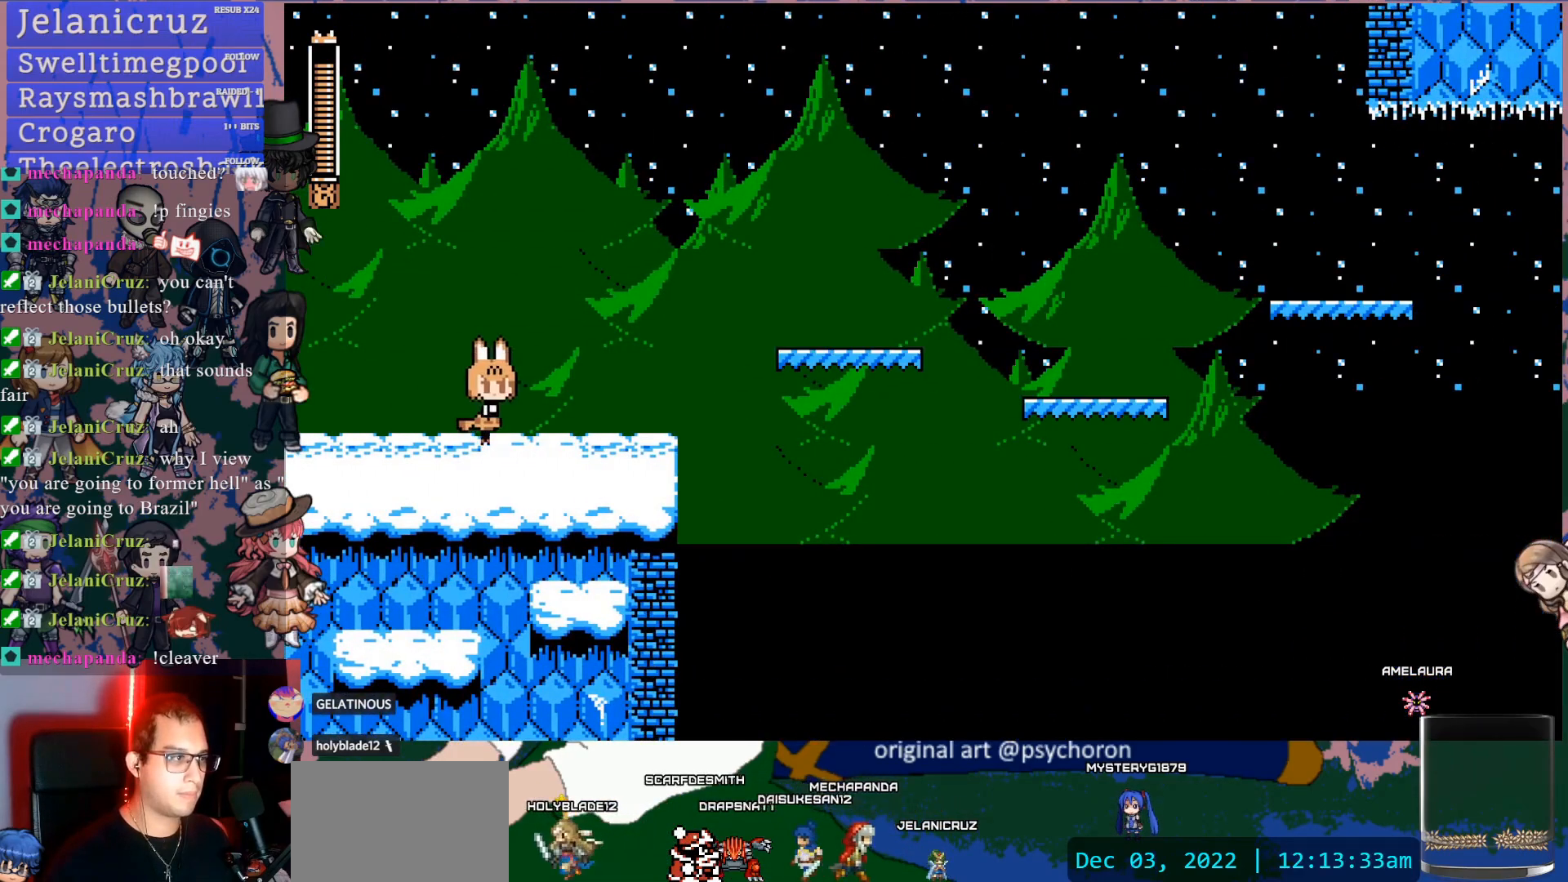
{"buttons": [], "left_stick": "center", "right_stick": "center", "events": [[50, "CROSS", "down"], [117, "CROSS", "up"], [167, "CROSS", "down"], [333, "CROSS", "up"], [350, "DPAD_DOWN", "up"], [450, "DPAD_RIGHT", "up"]]}
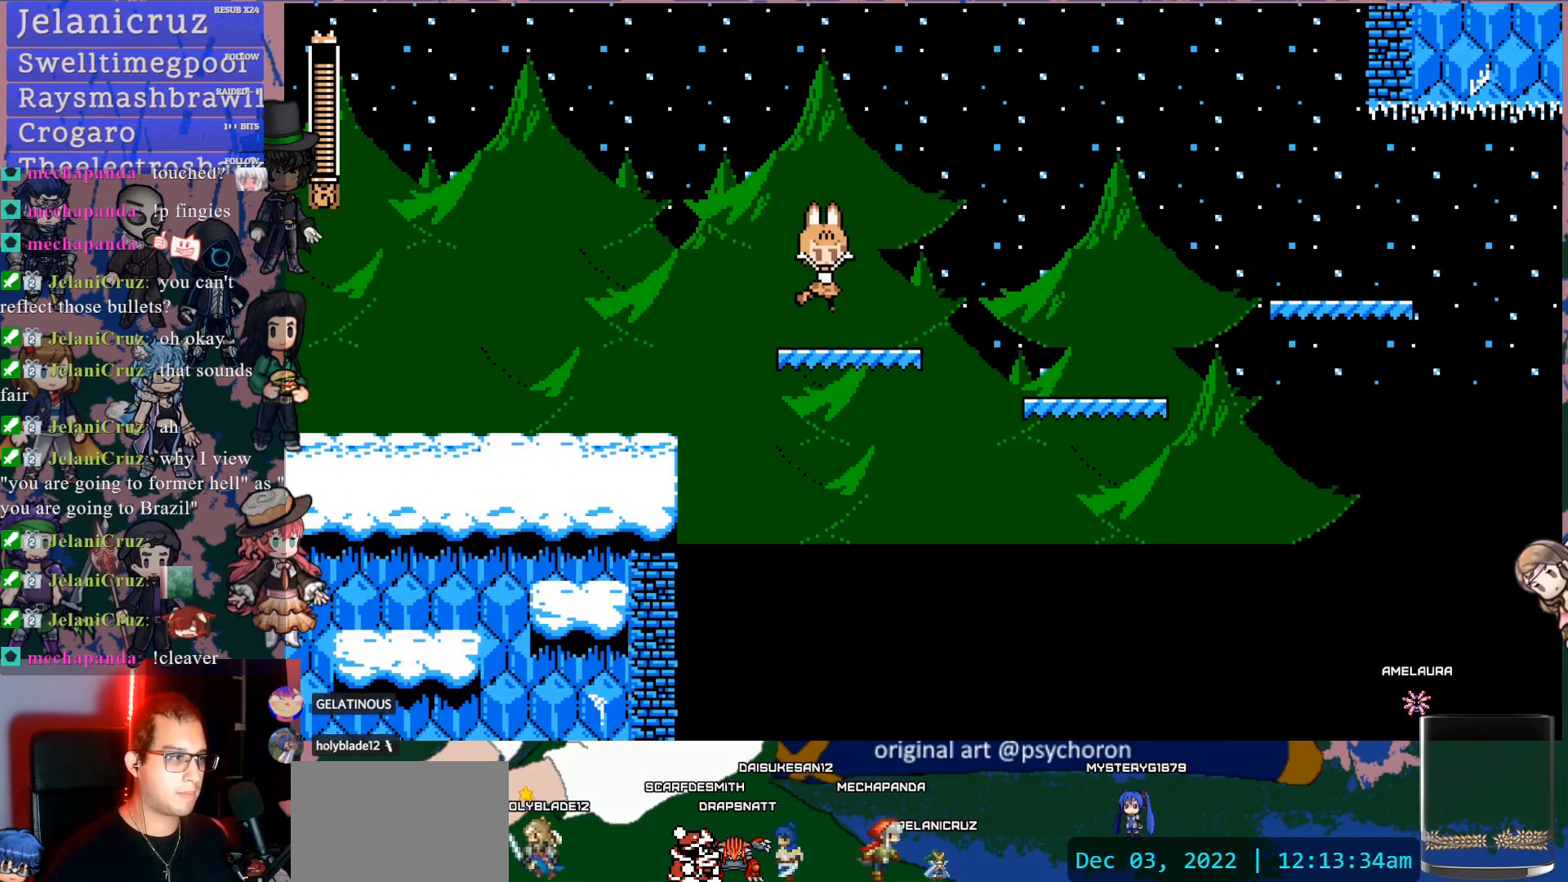
{"buttons": ["DPAD_RIGHT"], "left_stick": "center", "right_stick": "center", "events": [[117, "DPAD_DOWN", "down"], [117, "DPAD_RIGHT", "down"], [167, "CROSS", "down"], [233, "CROSS", "up"], [283, "CROSS", "down"], [383, "CROSS", "up"], [433, "DPAD_DOWN", "up"]]}
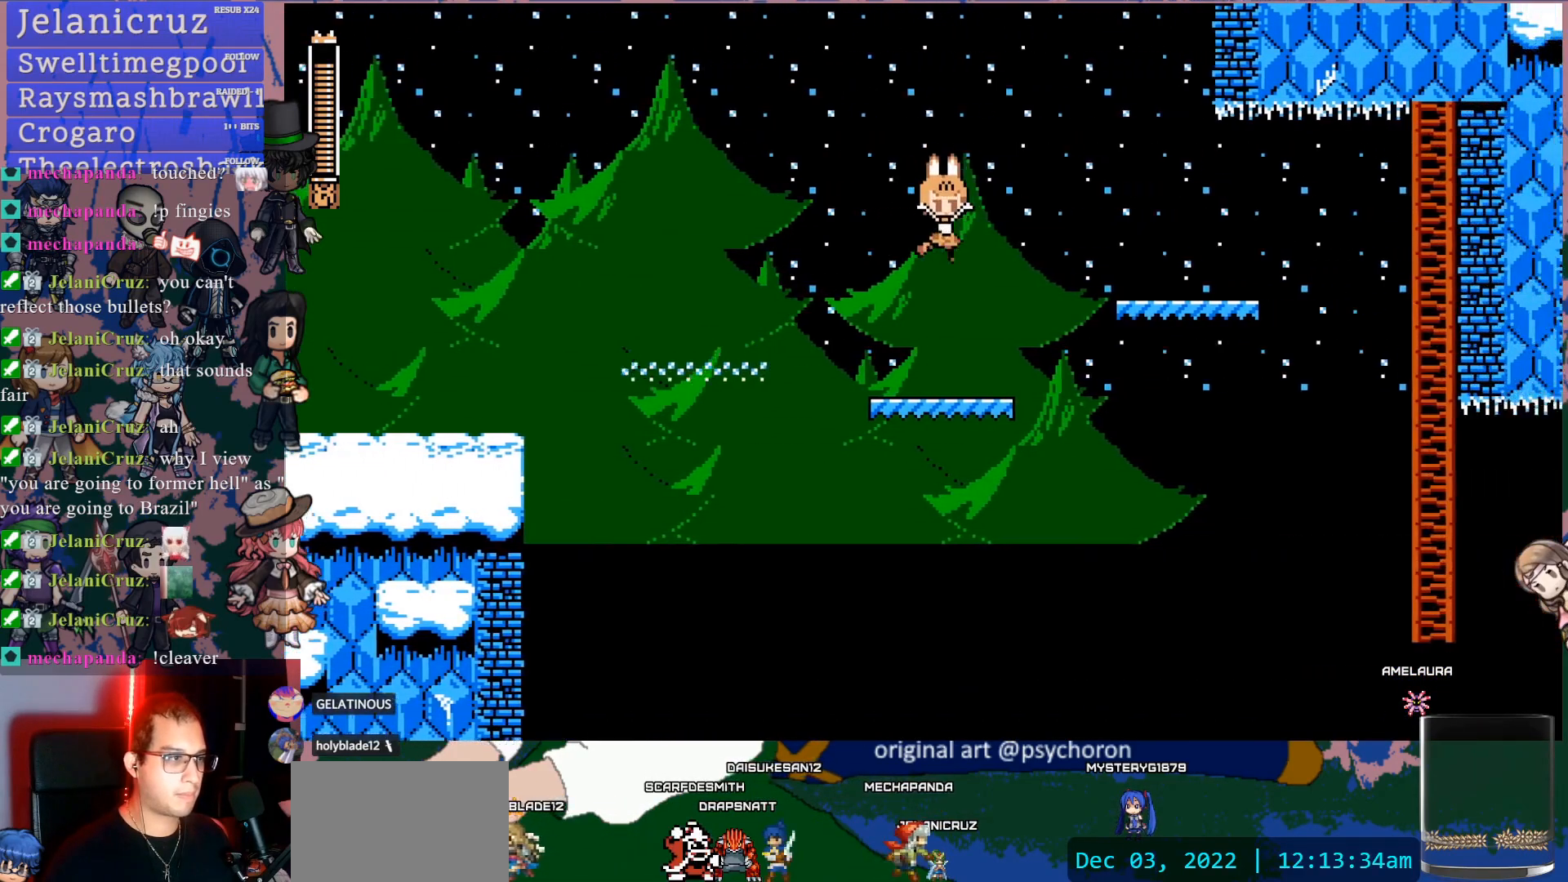
{"buttons": ["CROSS", "DPAD_RIGHT"], "left_stick": "center", "right_stick": "center", "events": [[17, "DPAD_RIGHT", "up"], [317, "DPAD_RIGHT", "down"], [333, "DPAD_DOWN", "down"], [350, "CROSS", "down"], [450, "DPAD_DOWN", "up"]]}
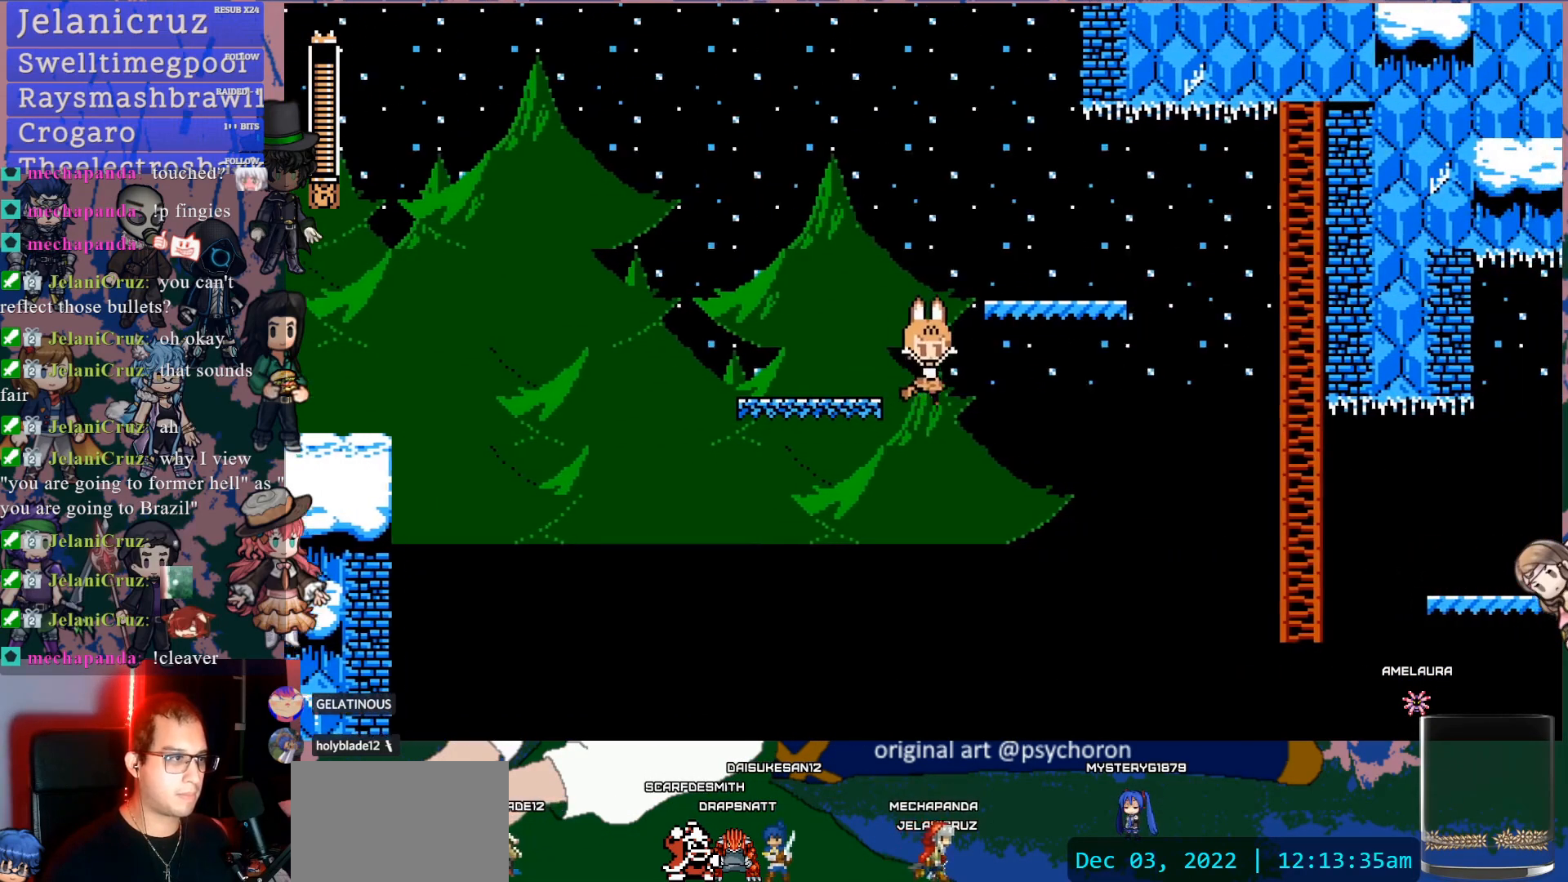
{"buttons": [], "left_stick": "center", "right_stick": "center", "events": [[117, "CROSS", "up"], [250, "CROSS", "down"], [433, "CROSS", "up"], [433, "DPAD_RIGHT", "up"]]}